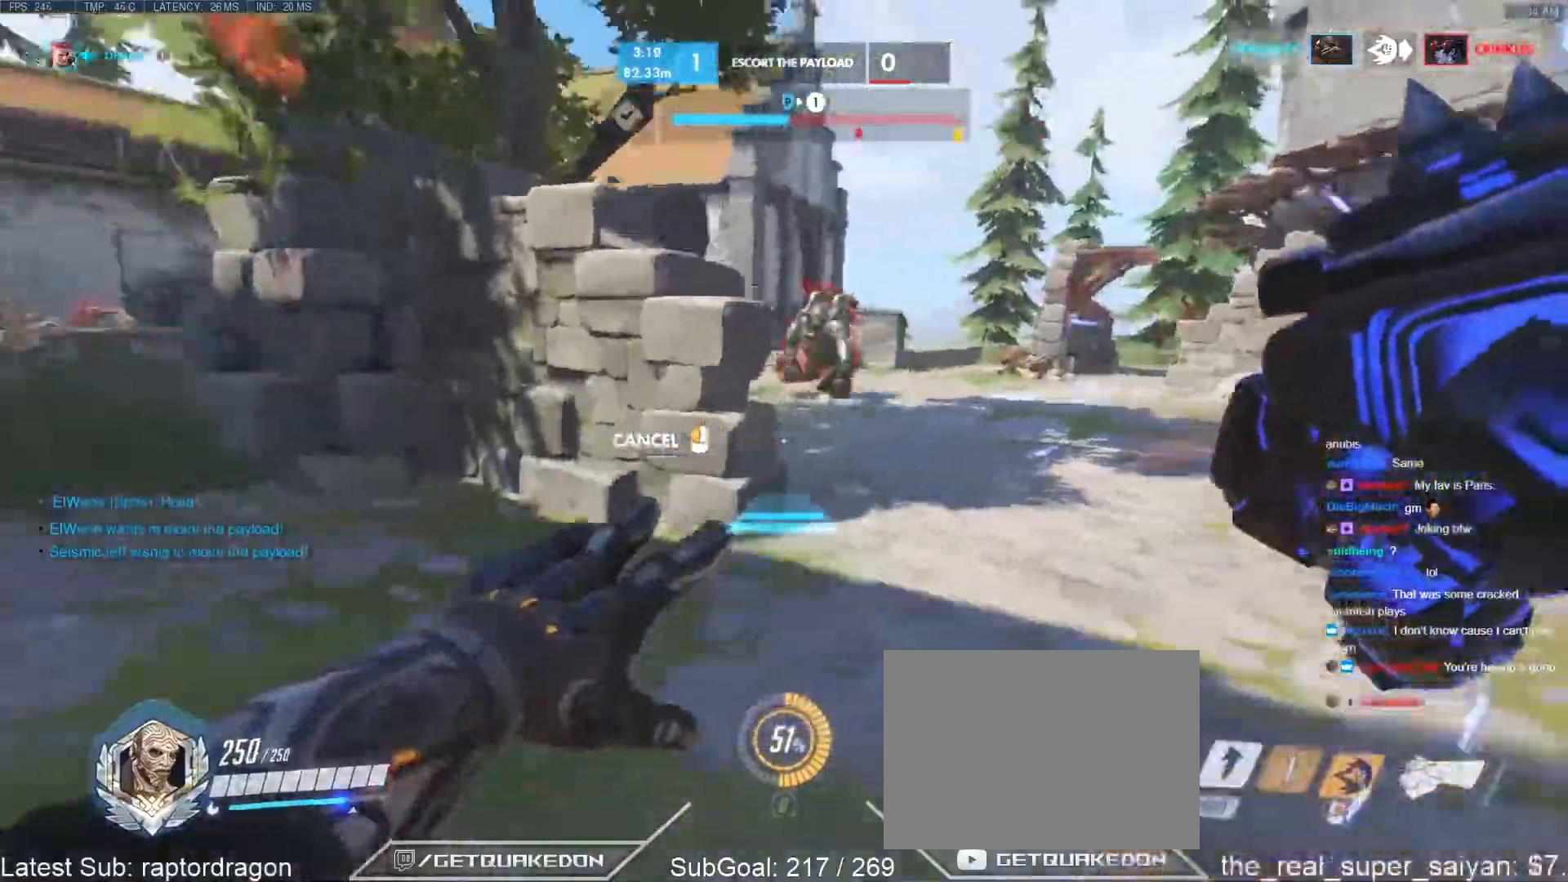
Gameplay with keyboard; each line is a JSON object with the keys held at the frame after it. "events" lists presses ("down") and releases ("up") of "1", "2", "3", "4", "5", "a", "alt", "b", "c", "caps_lock", "ctrl", "d", "e", "f", "g", "n", "q", "r", "s", "shift", "space", "t", "tab", "v", "w", "x" and "z" between this image and that frame as [ms after this image, input, new state], when the widget could be followed in between. No other keys are recorded. Mouse input is not recorded.
{"keys": ["w"], "events": [[283, "space", "down"], [283, "w", "down"], [383, "space", "up"], [467, "d", "up"]]}
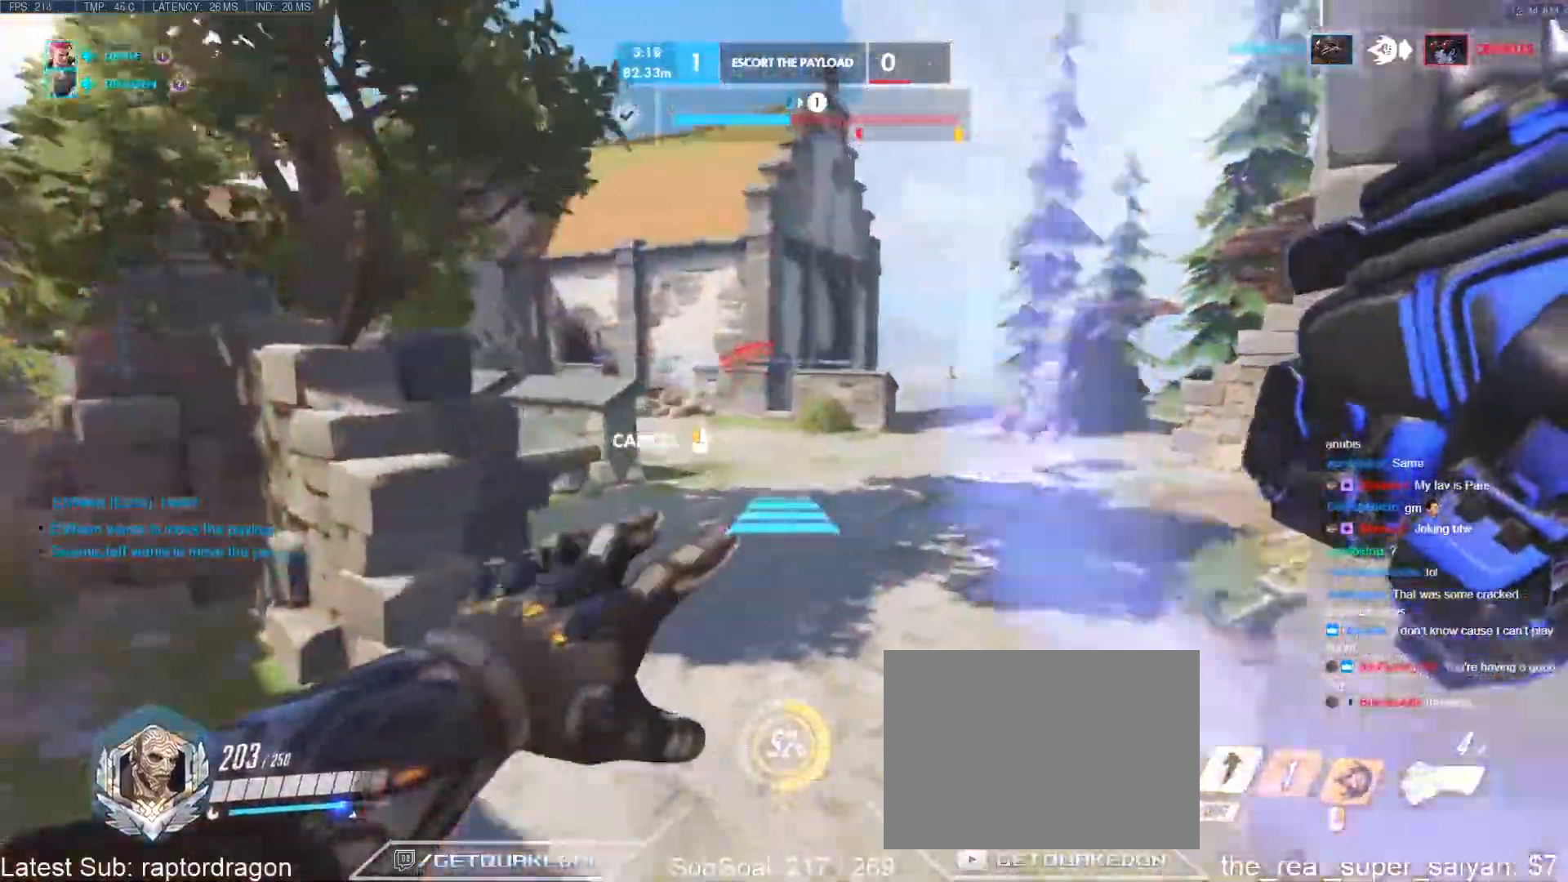
{"keys": ["w"], "events": []}
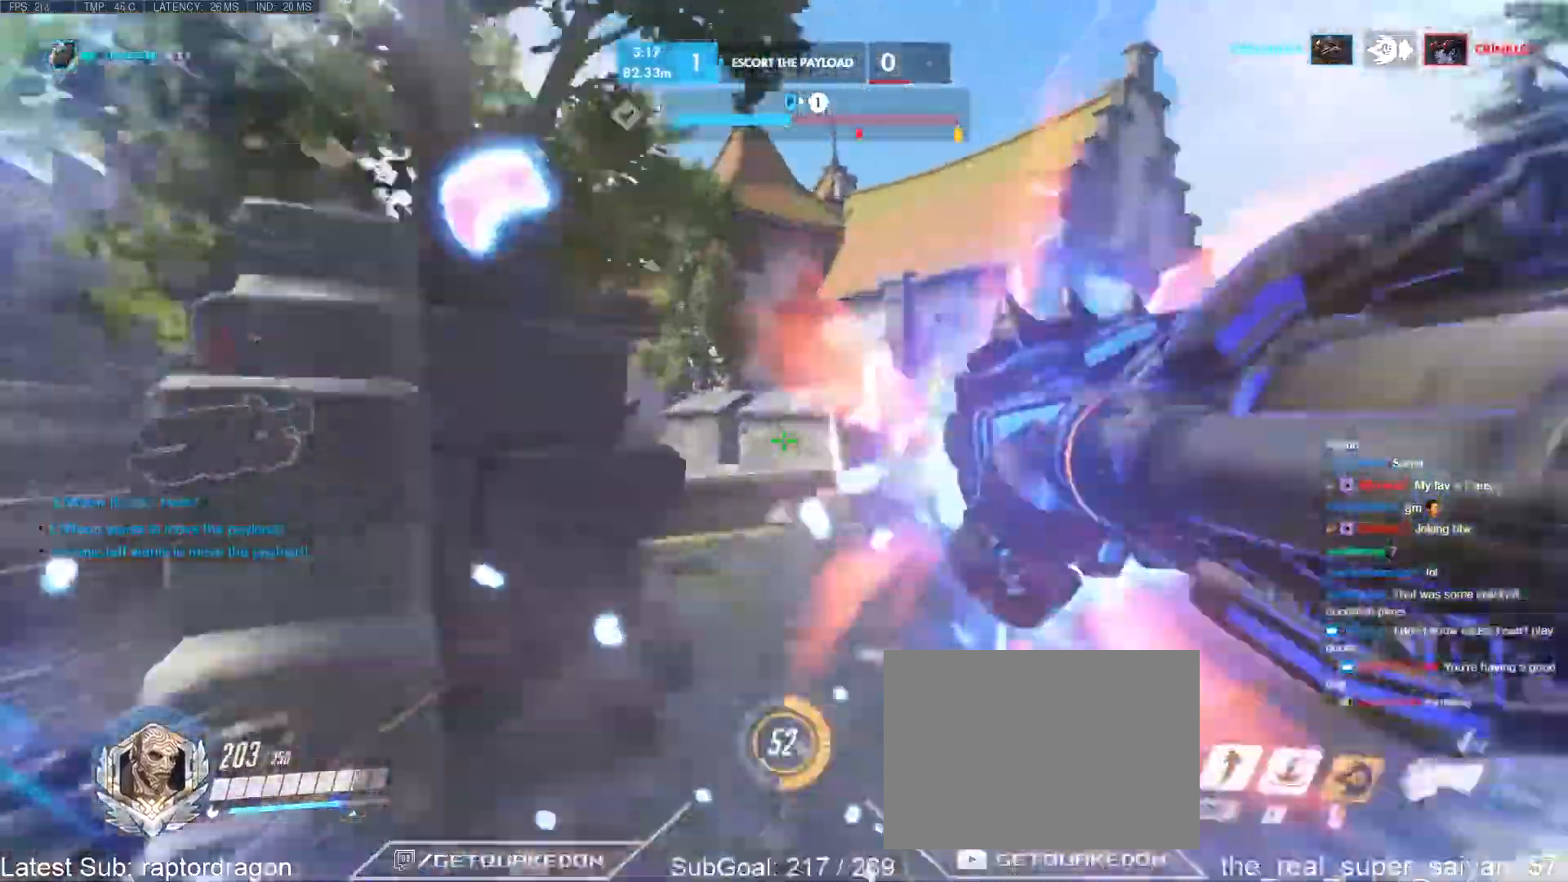
{"keys": ["a", "w"], "events": [[133, "space", "down"], [217, "space", "up"], [450, "a", "down"]]}
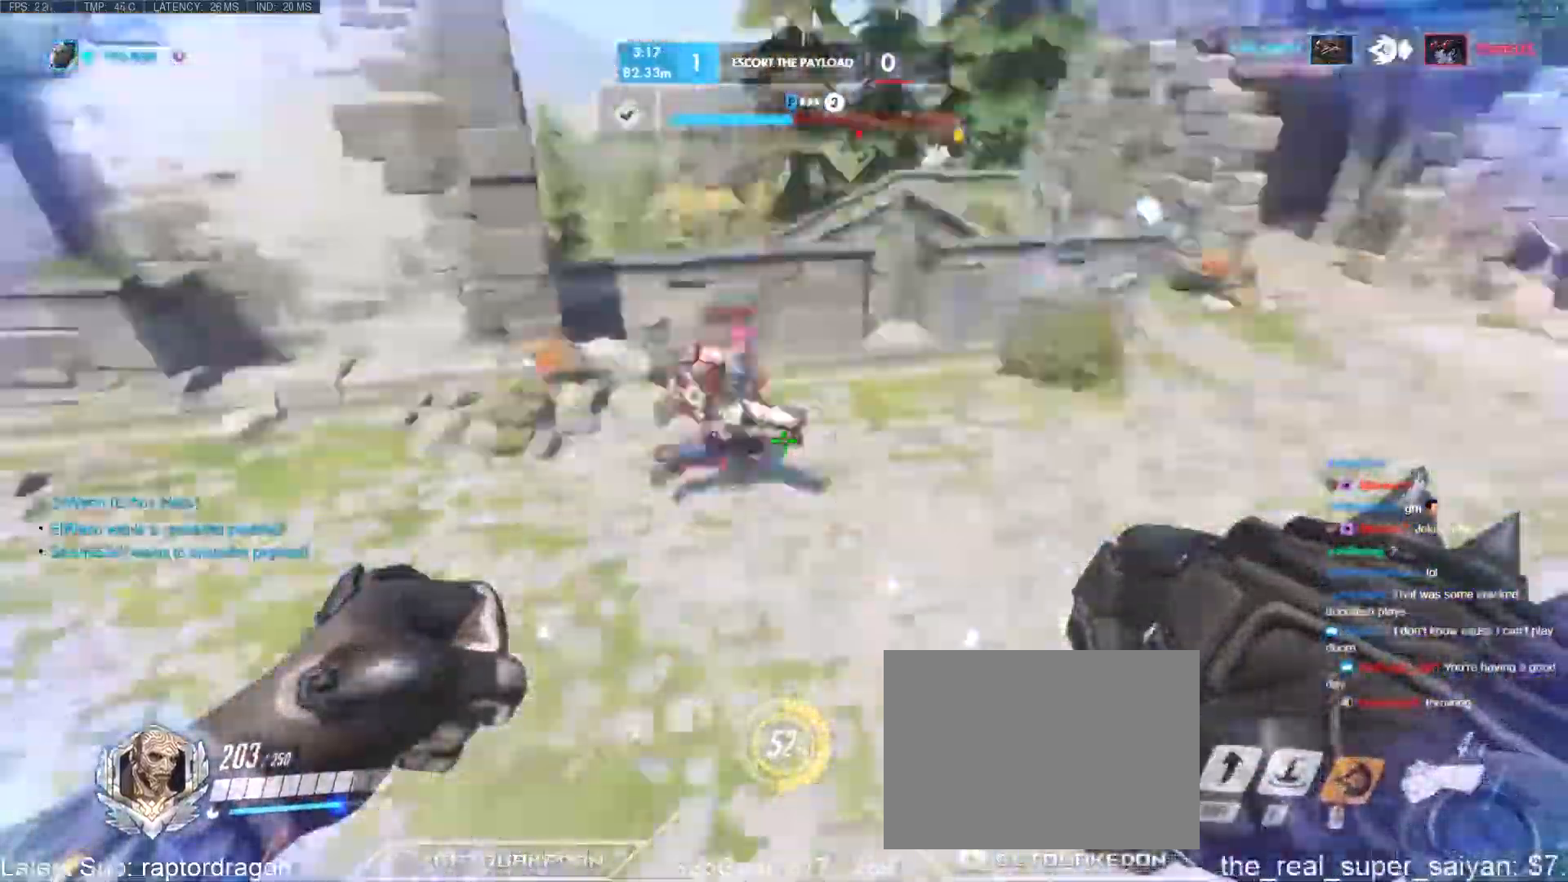
{"keys": [], "events": [[50, "e", "down"], [100, "a", "up"], [133, "e", "up"], [233, "w", "up"]]}
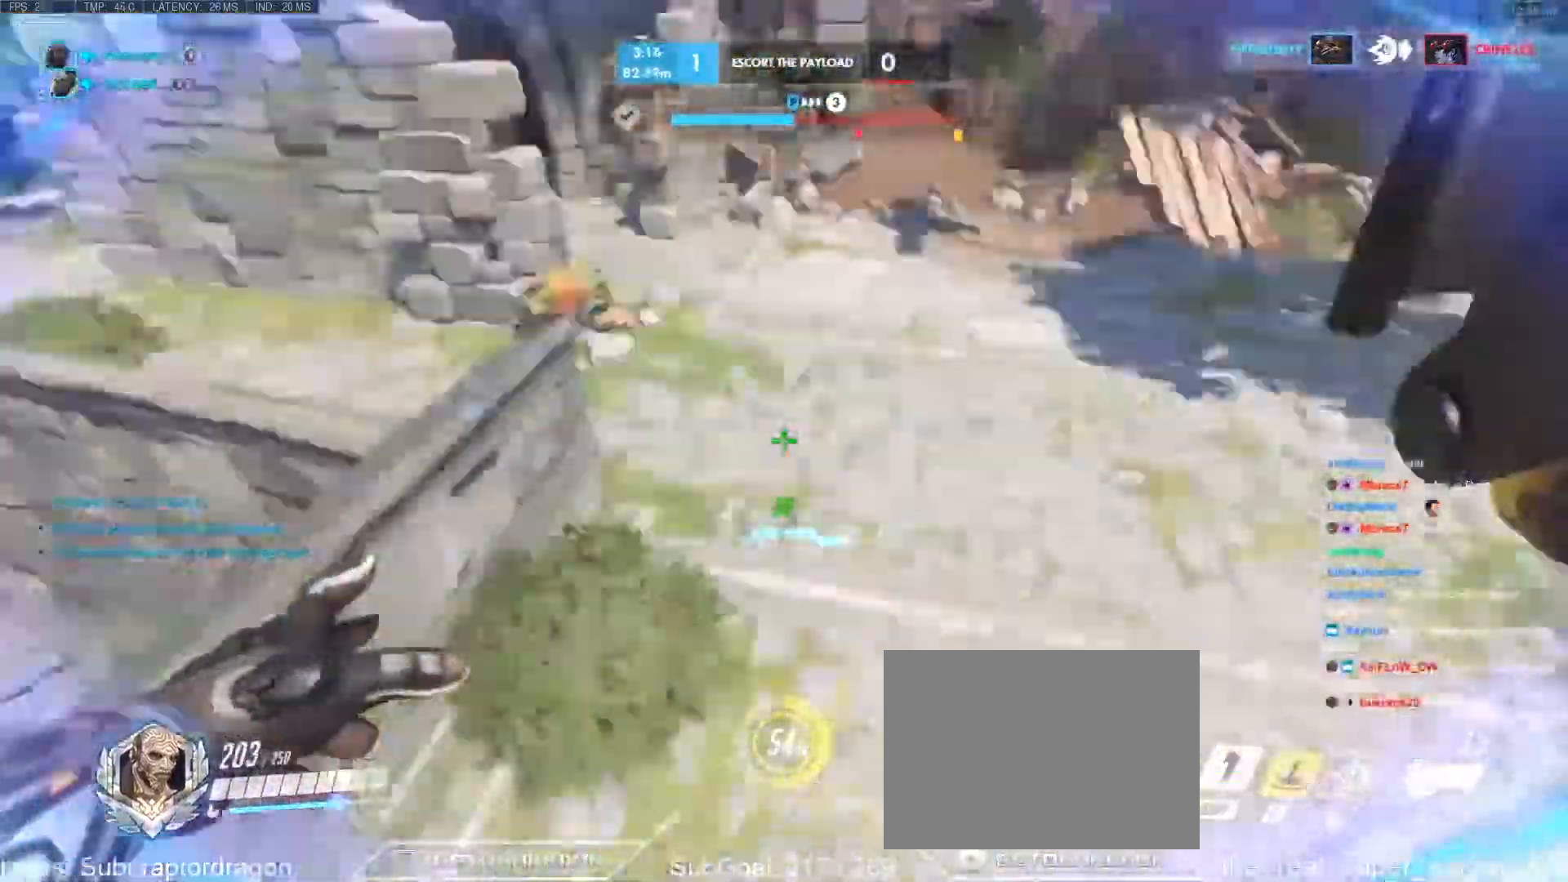
{"keys": ["w"], "events": [[67, "w", "down"]]}
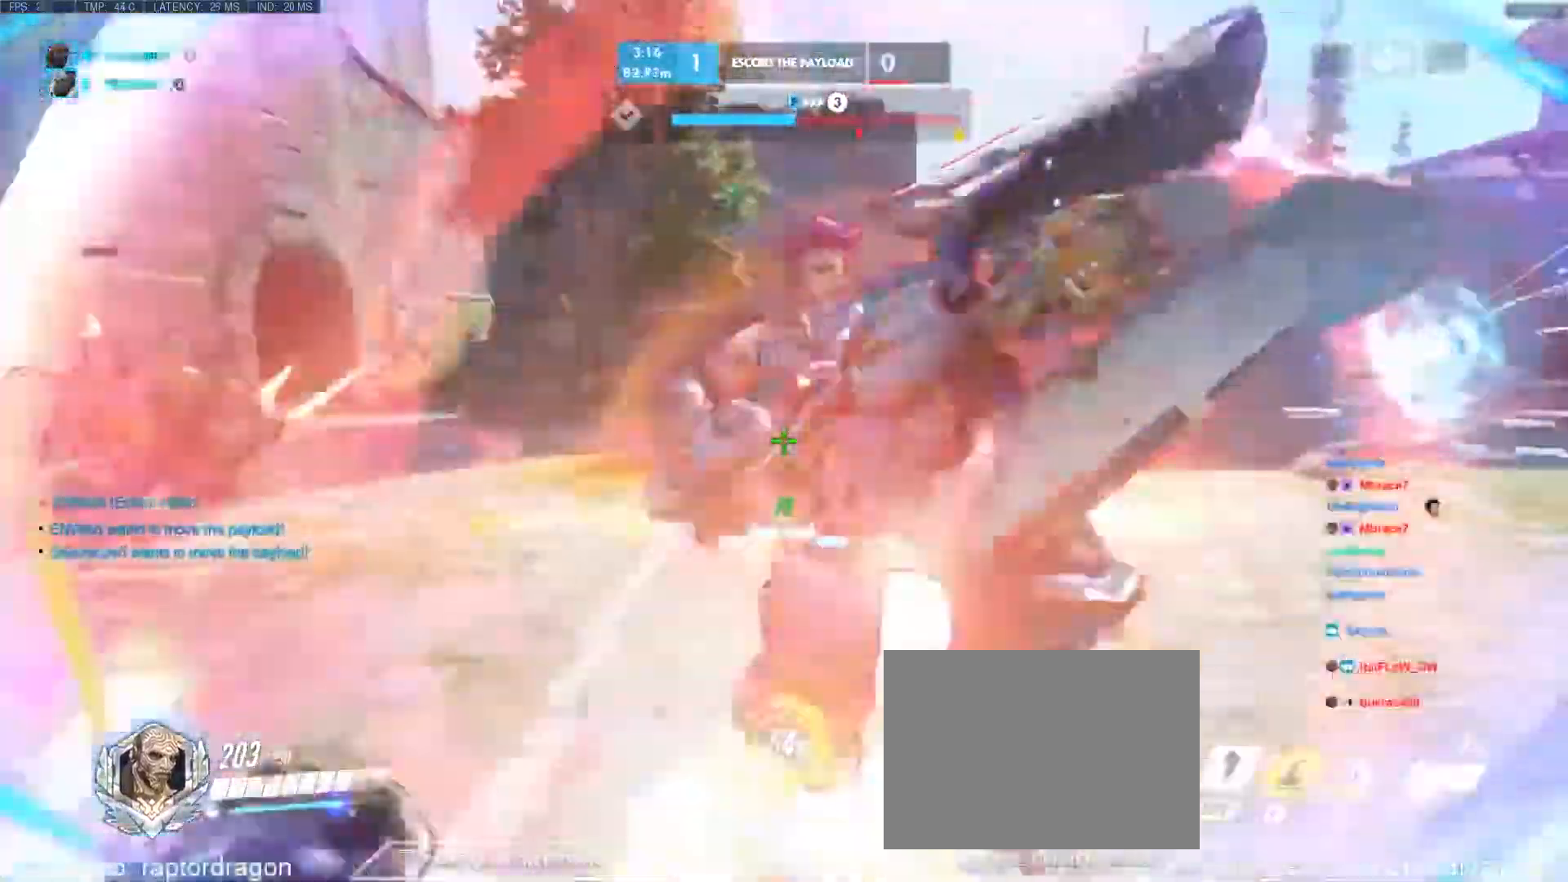
{"keys": ["d"], "events": [[83, "a", "down"], [83, "space", "down"], [167, "shift", "down"], [167, "space", "up"], [317, "shift", "up"], [400, "a", "up"], [450, "d", "down"], [450, "w", "up"]]}
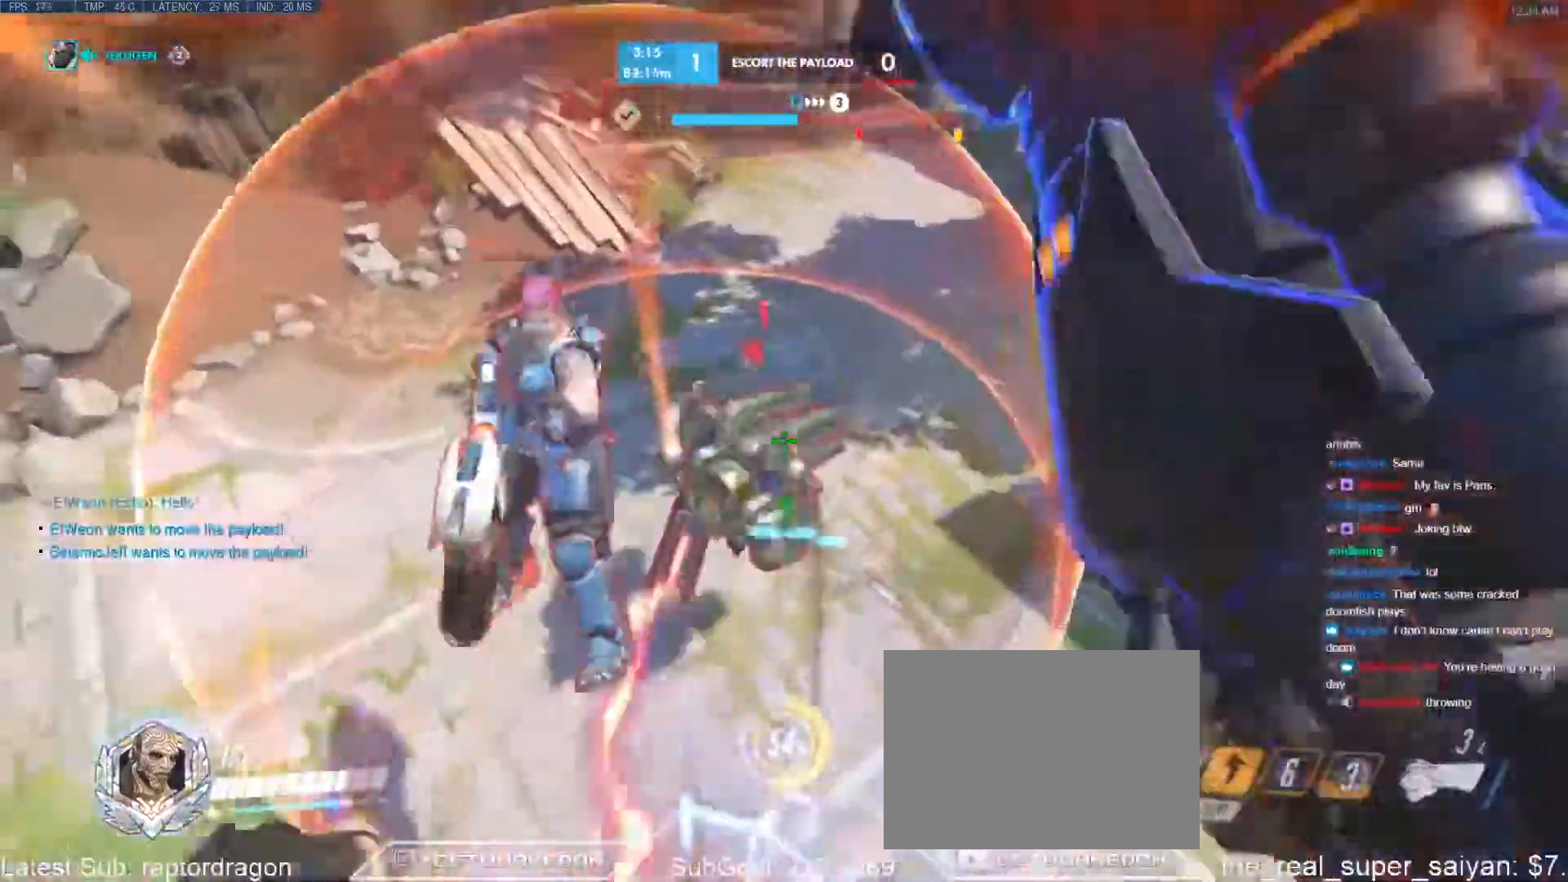
{"keys": ["a", "s"], "events": [[150, "s", "down"], [183, "d", "up"], [233, "a", "down"]]}
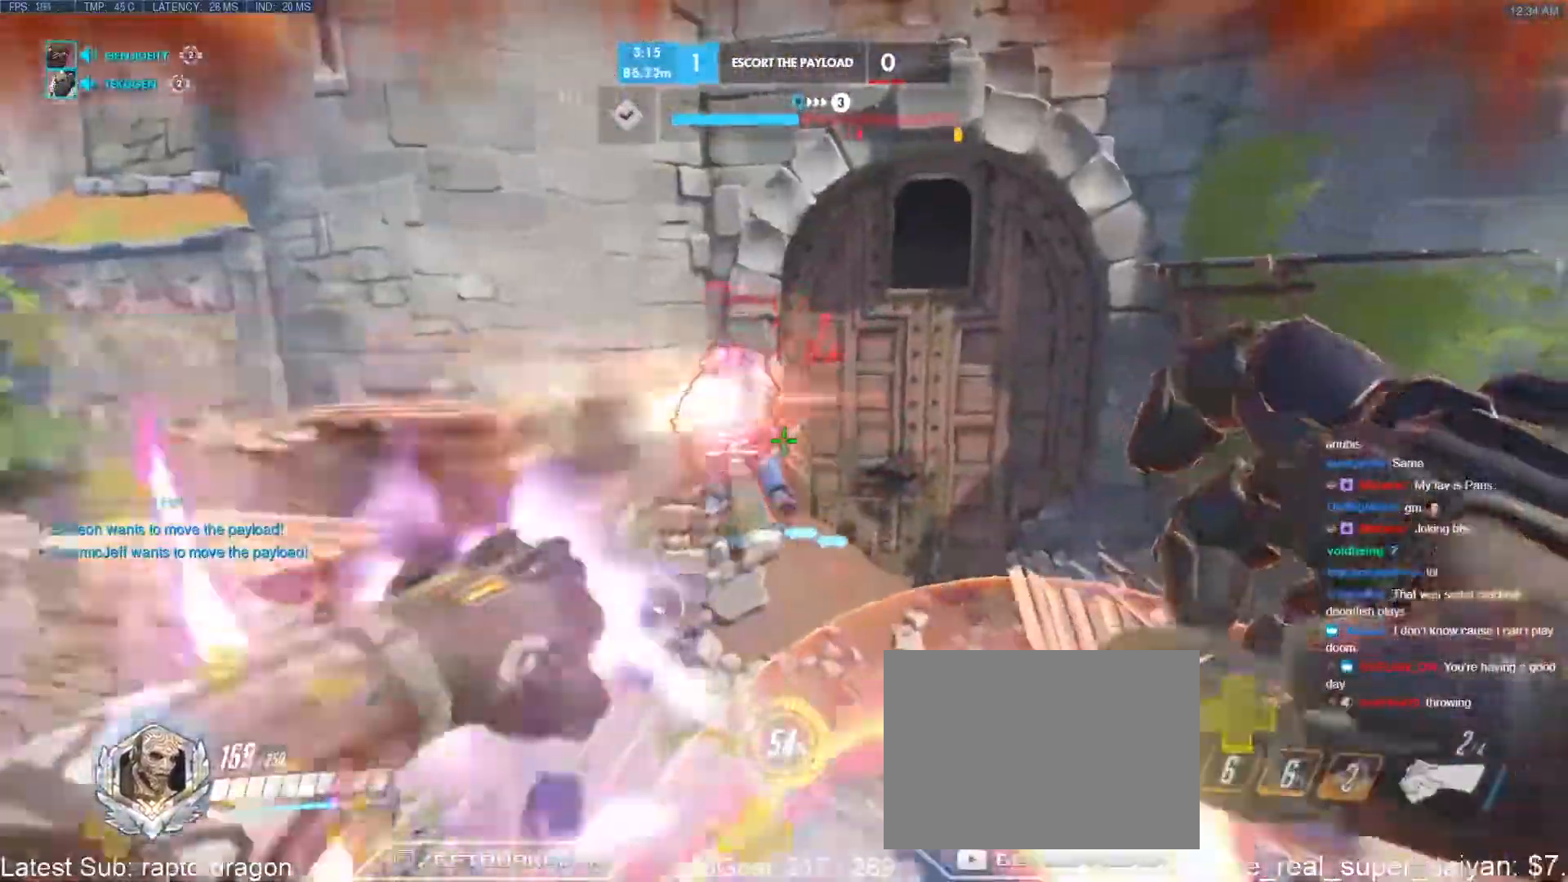
{"keys": ["a", "s"], "events": [[117, "s", "up"], [400, "s", "down"]]}
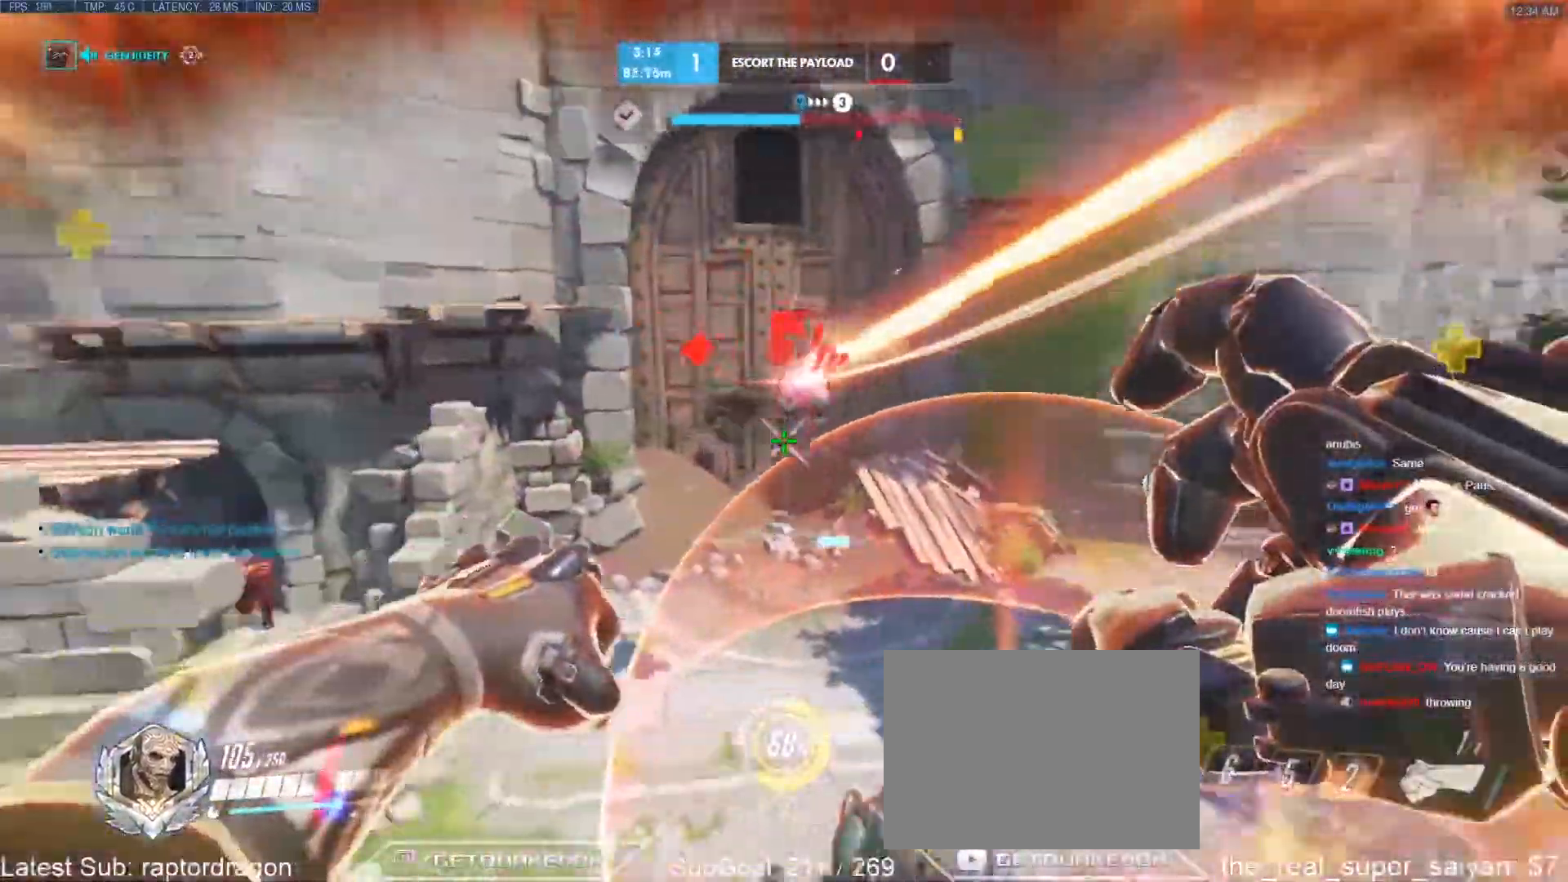
{"keys": ["a", "s"], "events": [[133, "a", "up"], [267, "d", "down"], [450, "a", "down"], [450, "d", "up"]]}
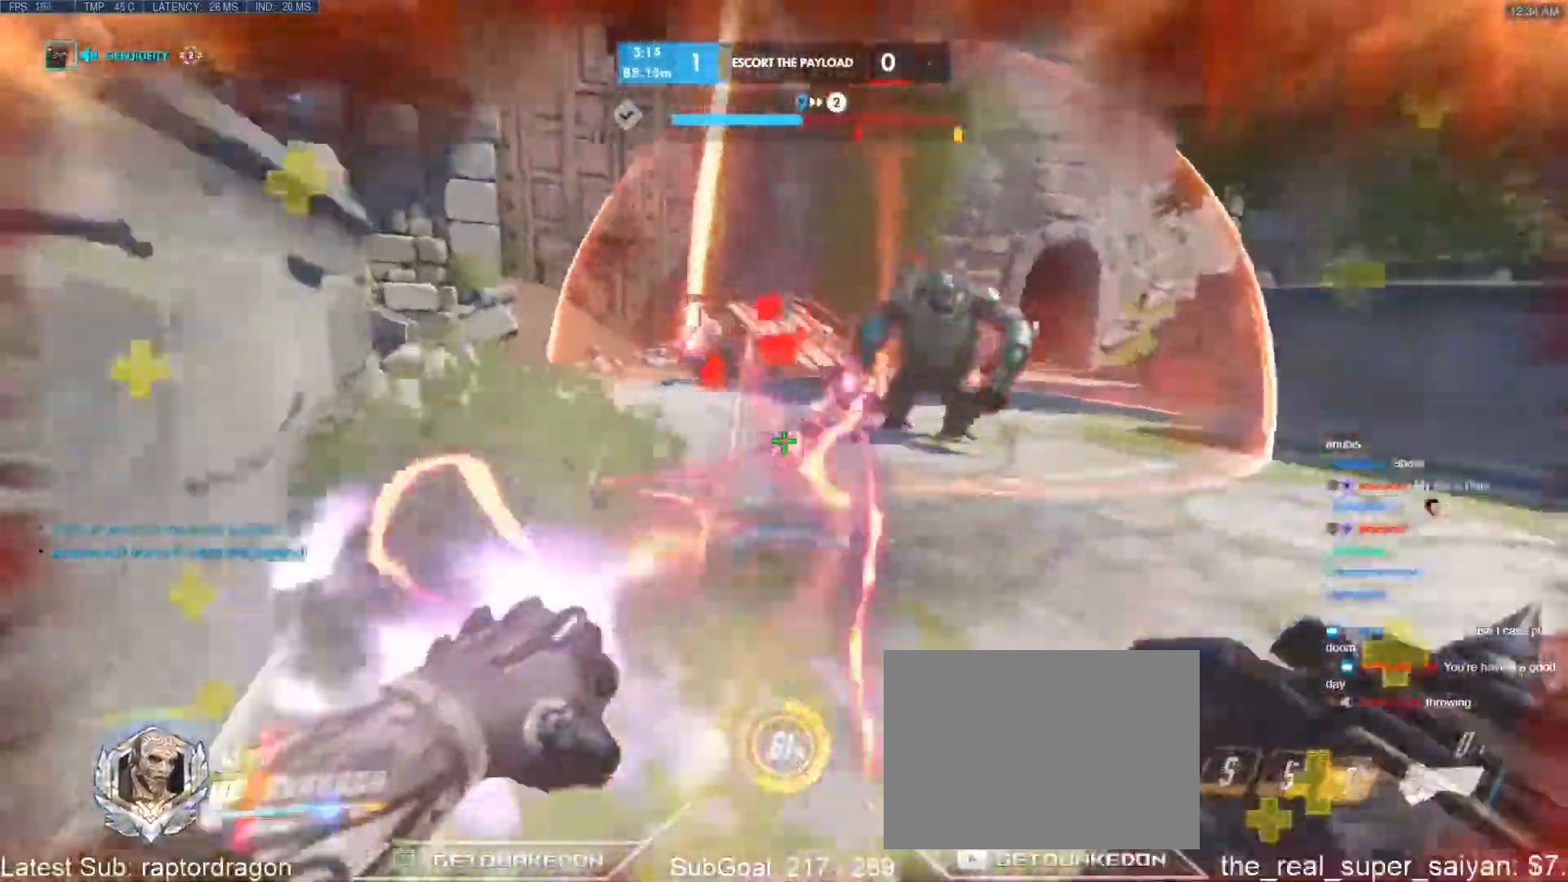
{"keys": ["d", "space", "w"], "events": [[183, "a", "up"], [183, "ctrl", "down"], [233, "d", "down"], [283, "s", "up"], [333, "ctrl", "up"], [417, "space", "down"], [417, "w", "down"]]}
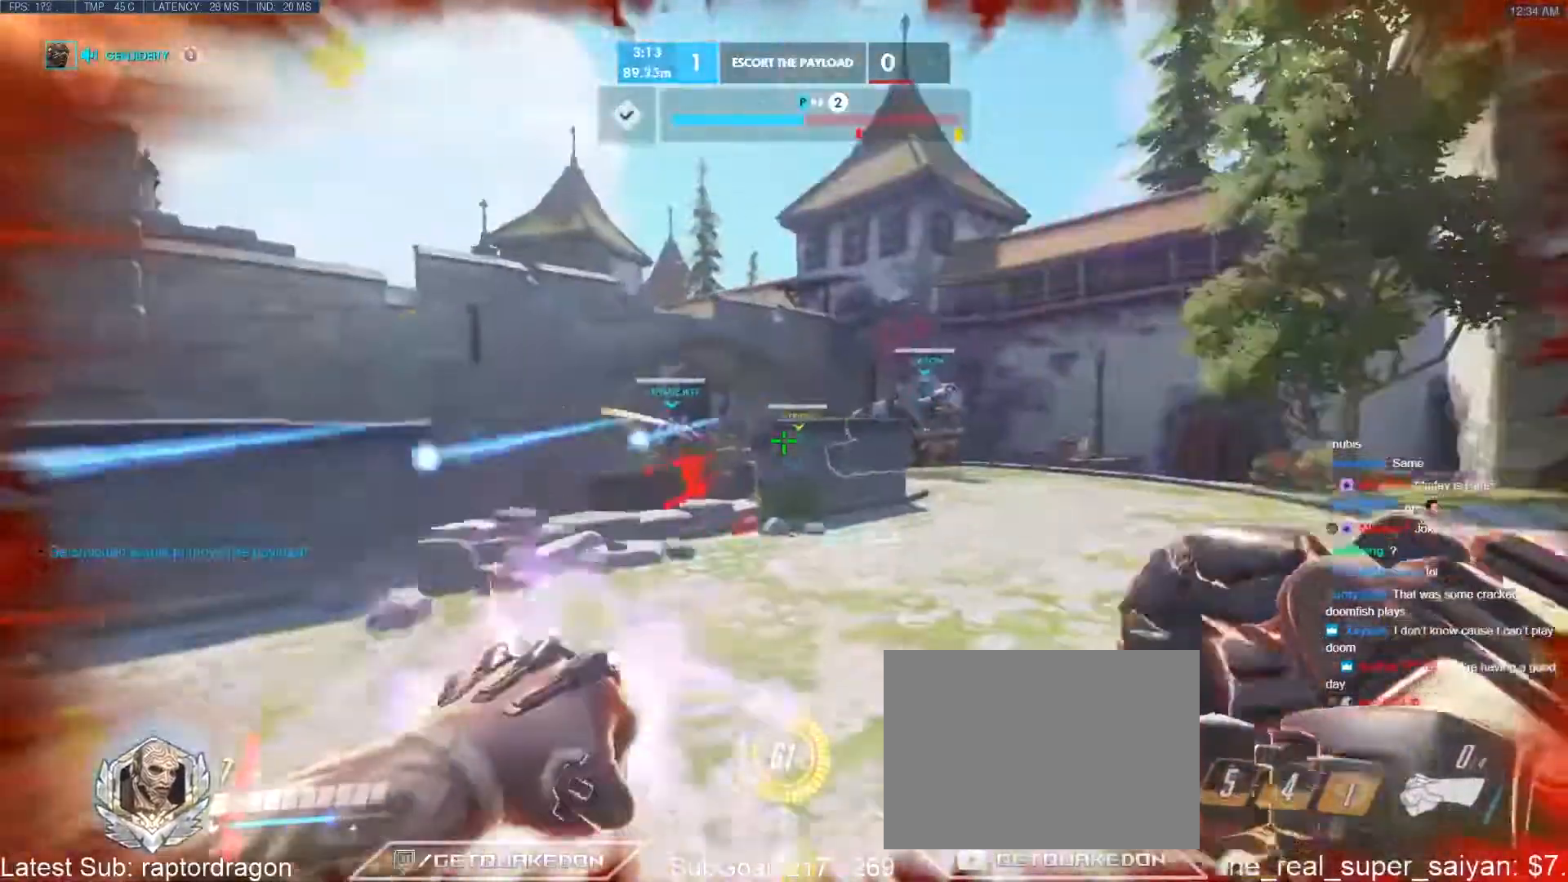
{"keys": ["w"], "events": [[117, "d", "up"], [433, "space", "up"]]}
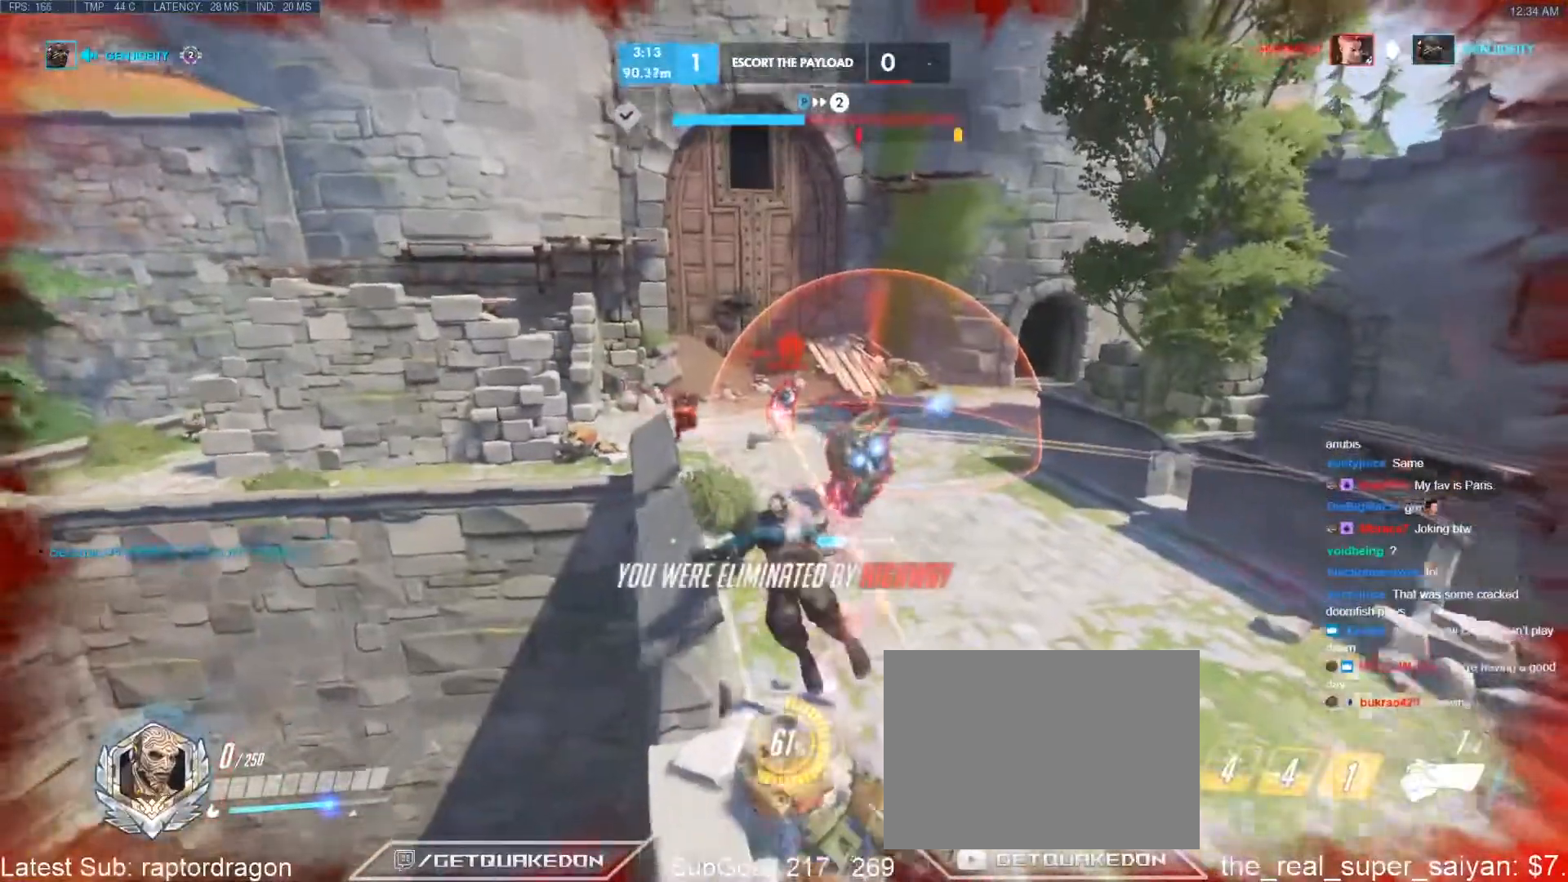
{"keys": [], "events": [[33, "w", "up"]]}
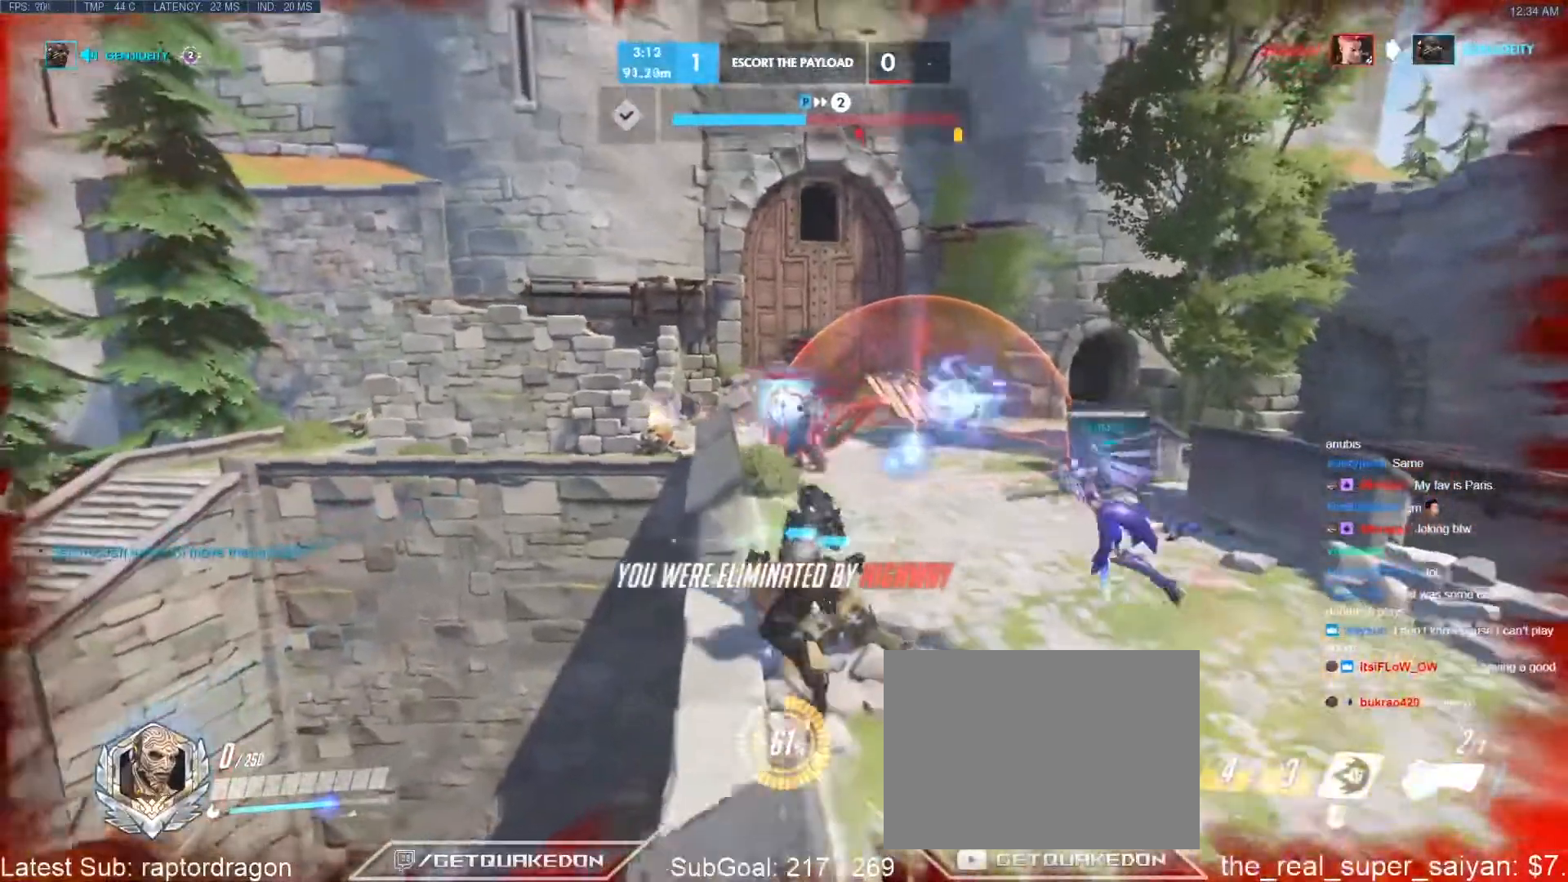
{"keys": [], "events": []}
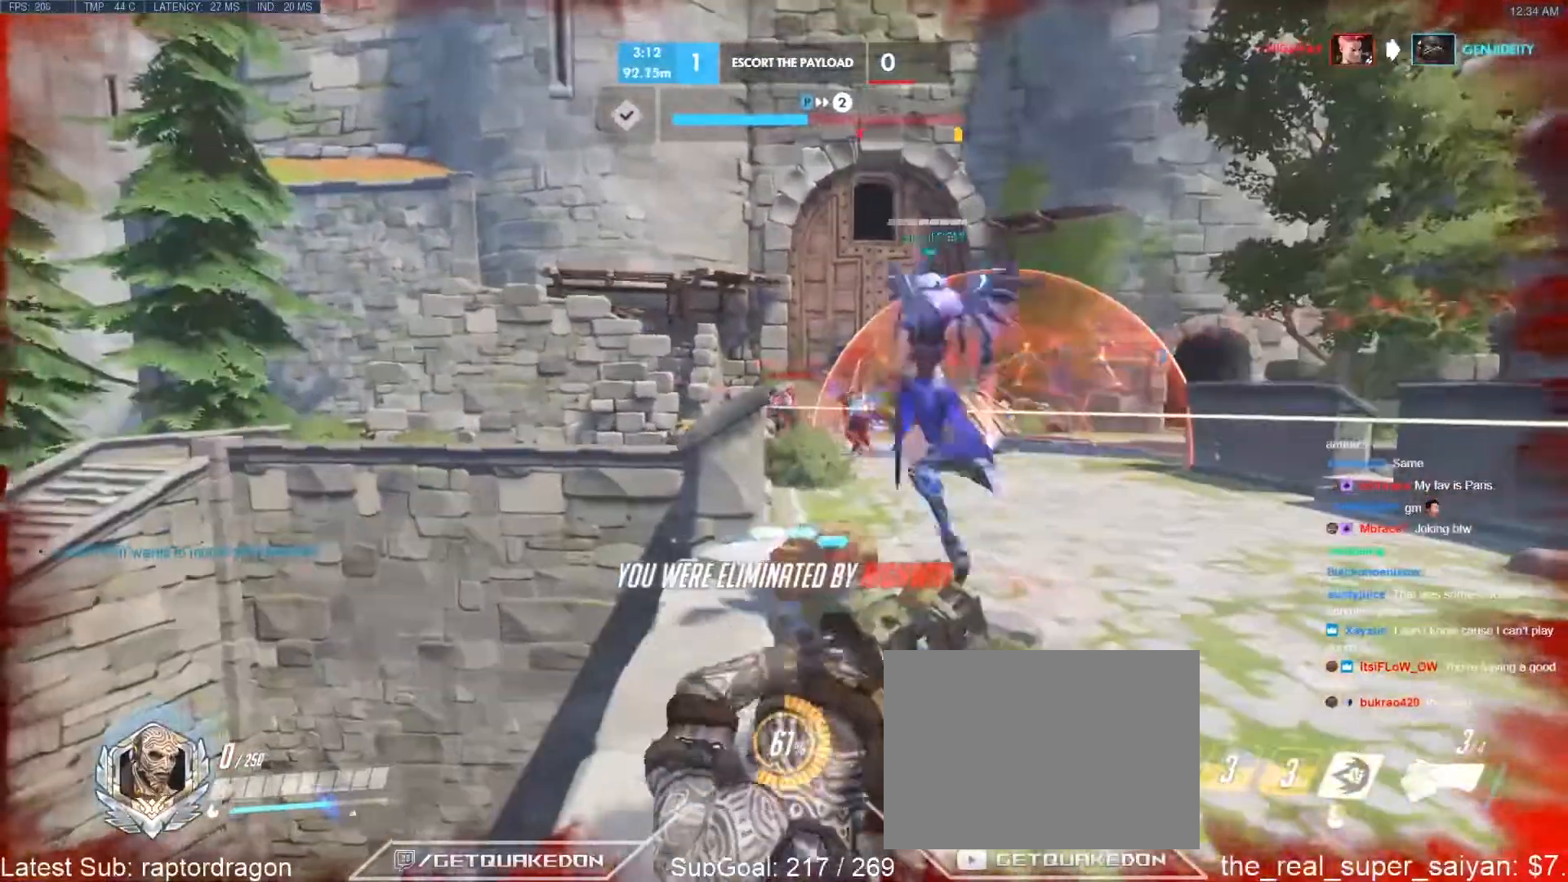
{"keys": [], "events": []}
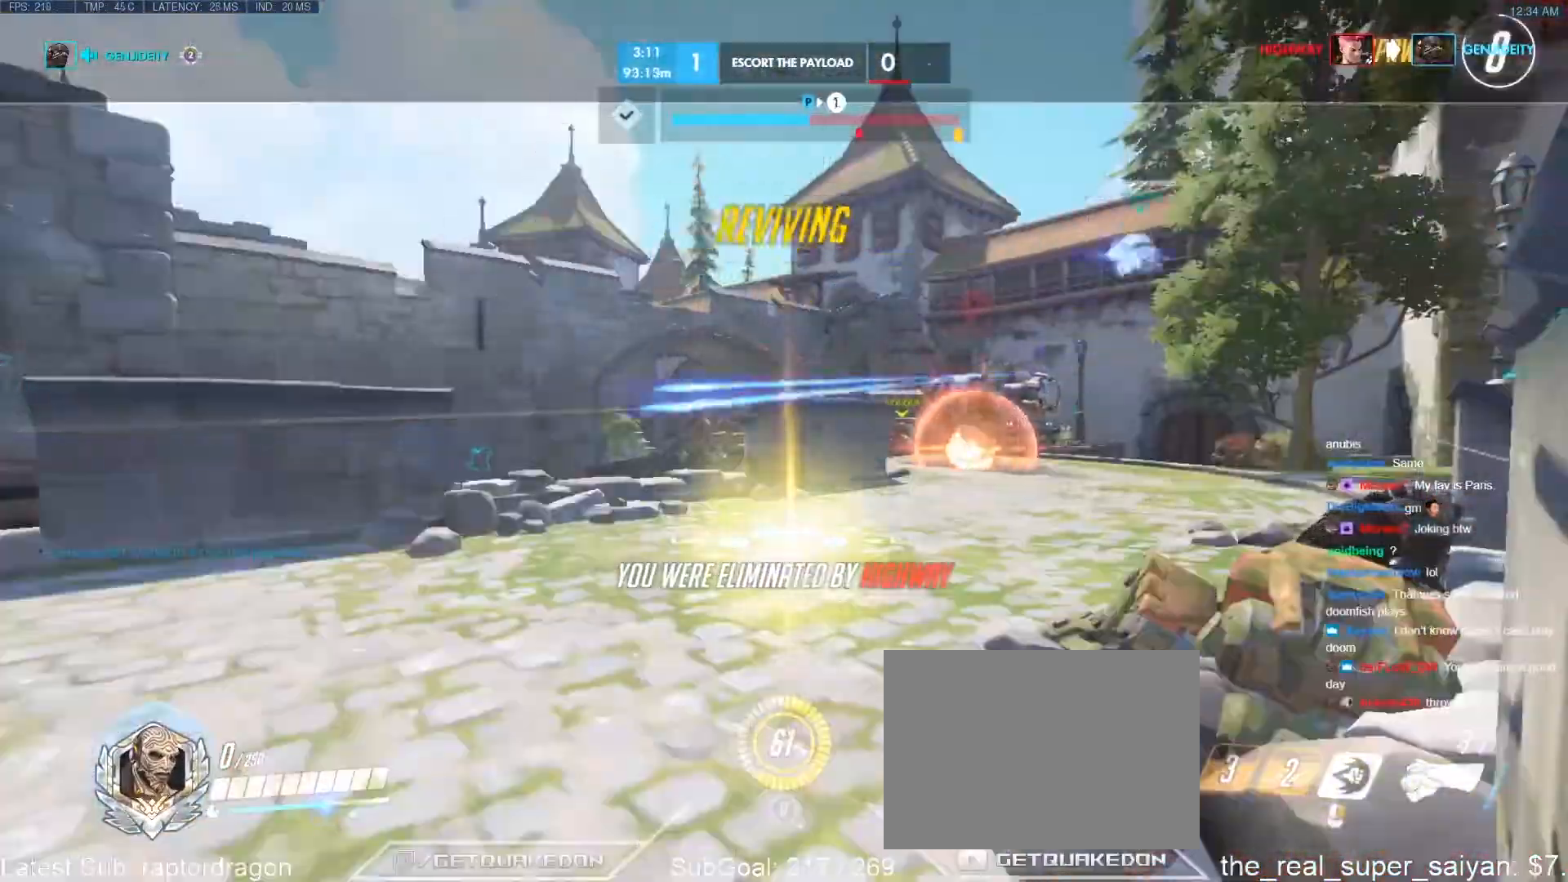
{"keys": [], "events": []}
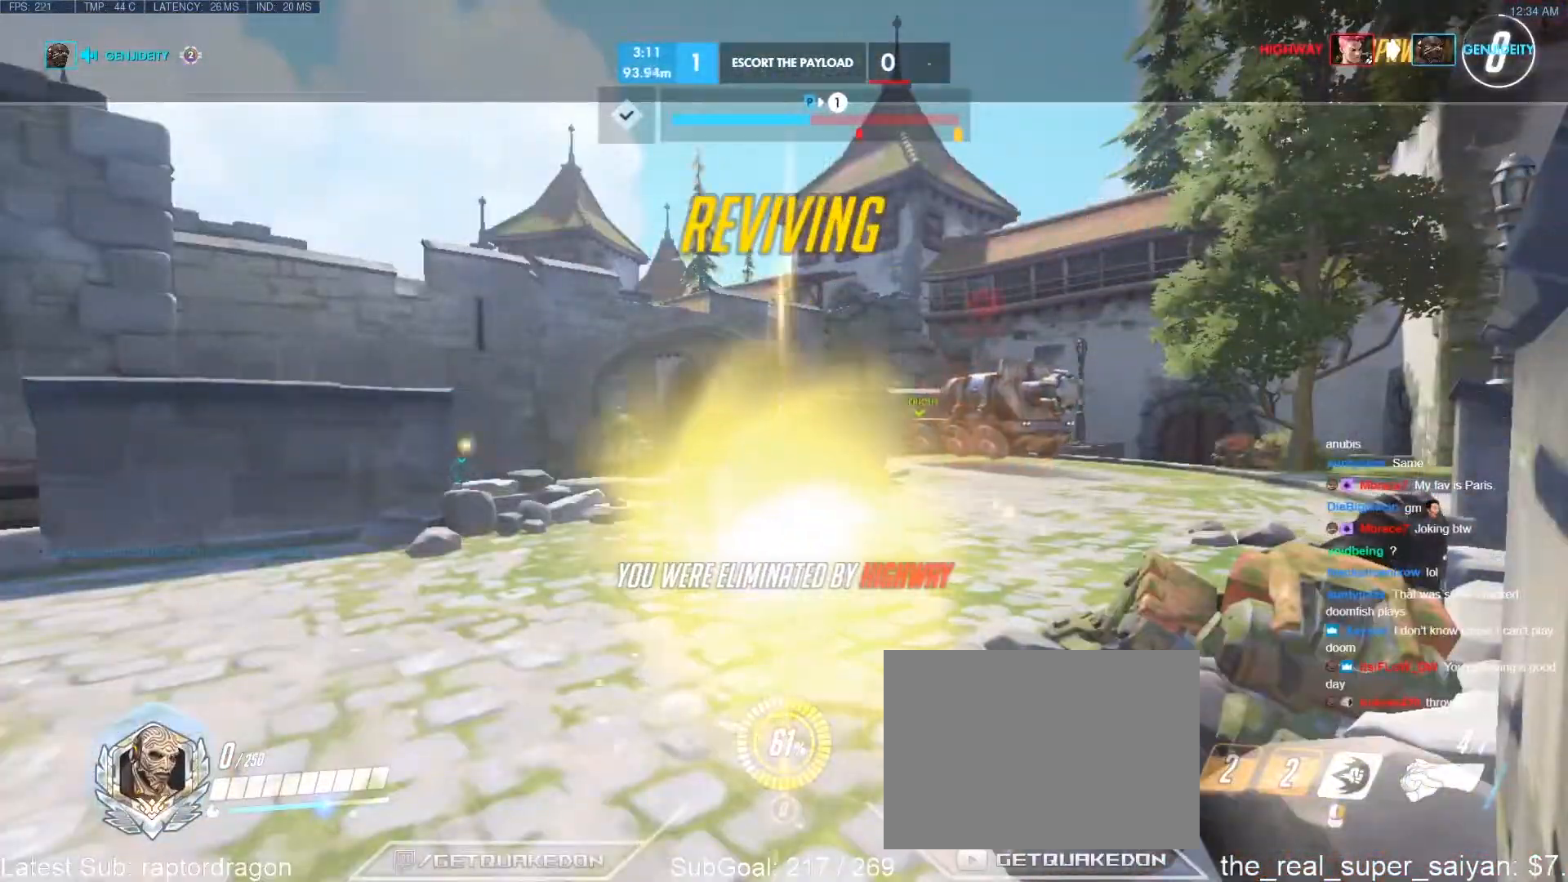
{"keys": [], "events": []}
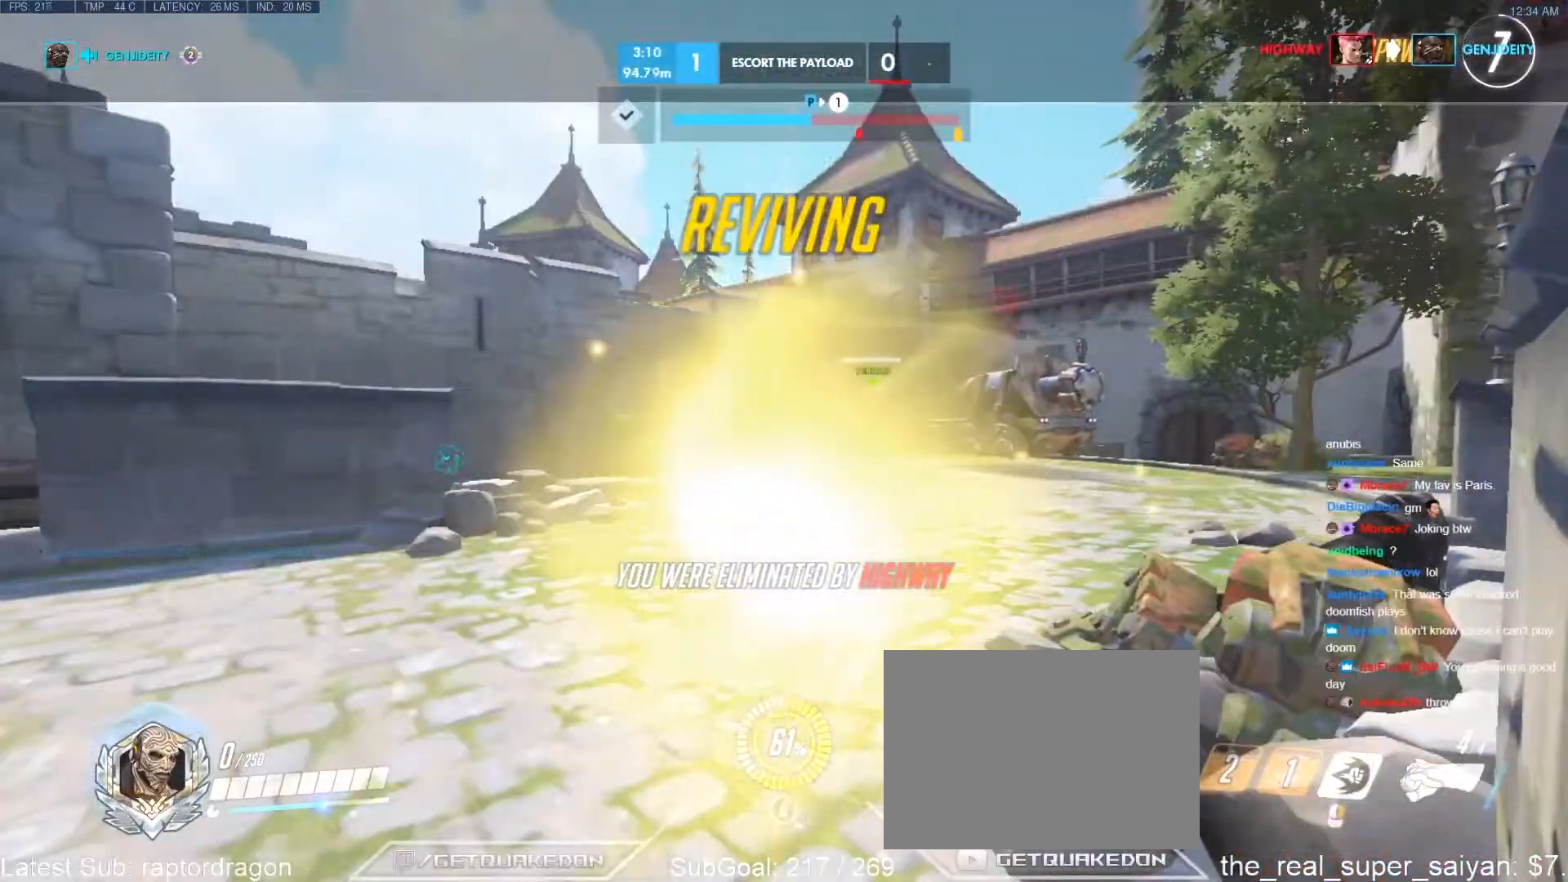
{"keys": ["d"], "events": [[67, "s", "down"], [300, "r", "down"], [350, "r", "up"], [483, "d", "down"], [483, "s", "up"]]}
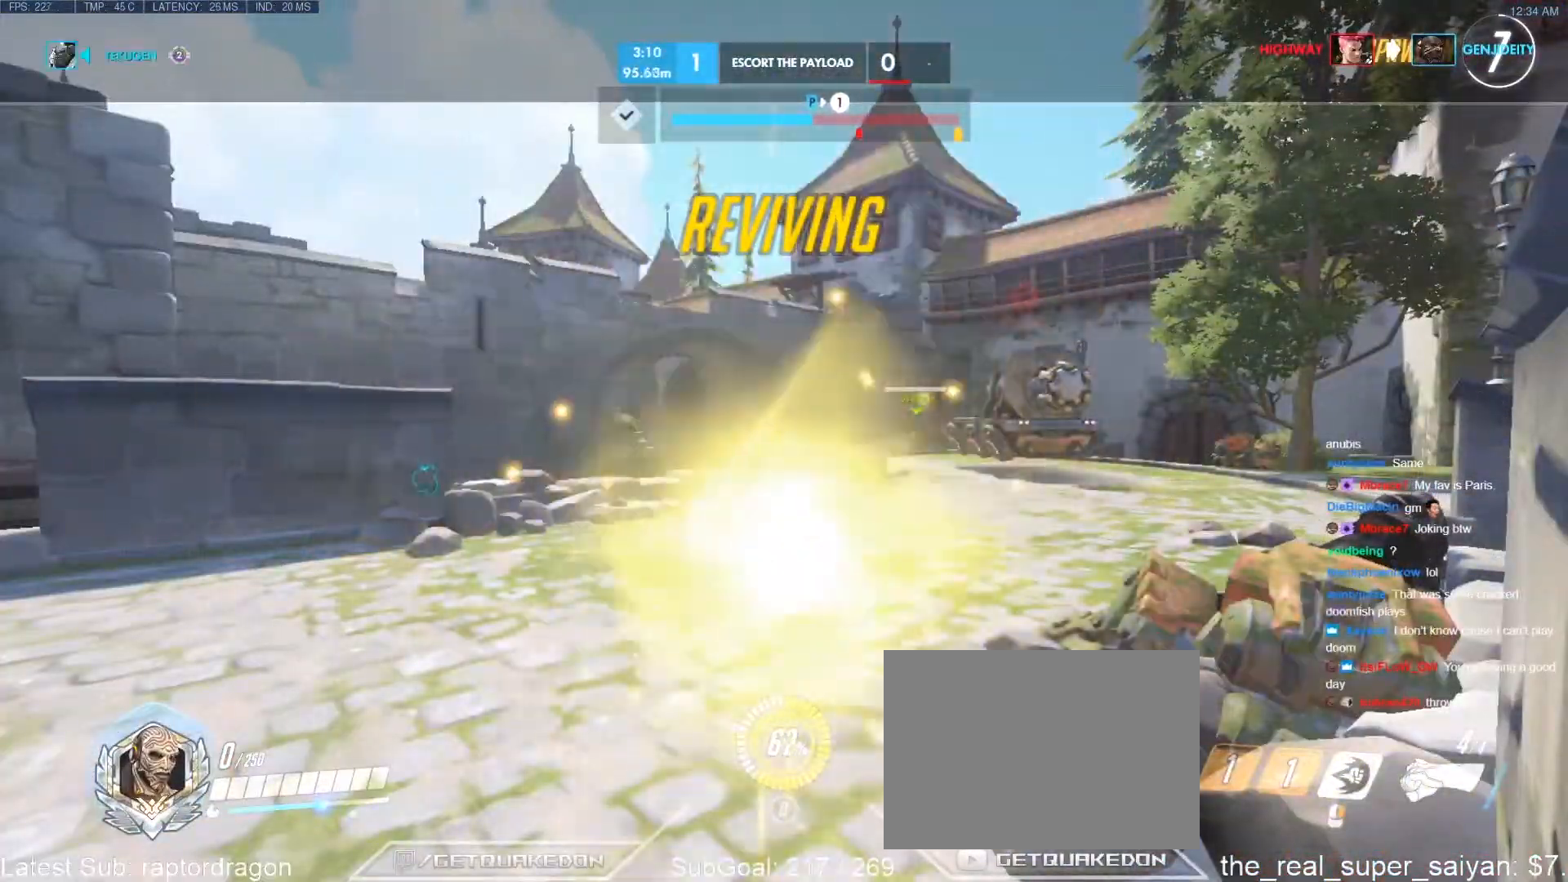
{"keys": ["d", "w"], "events": [[167, "w", "down"]]}
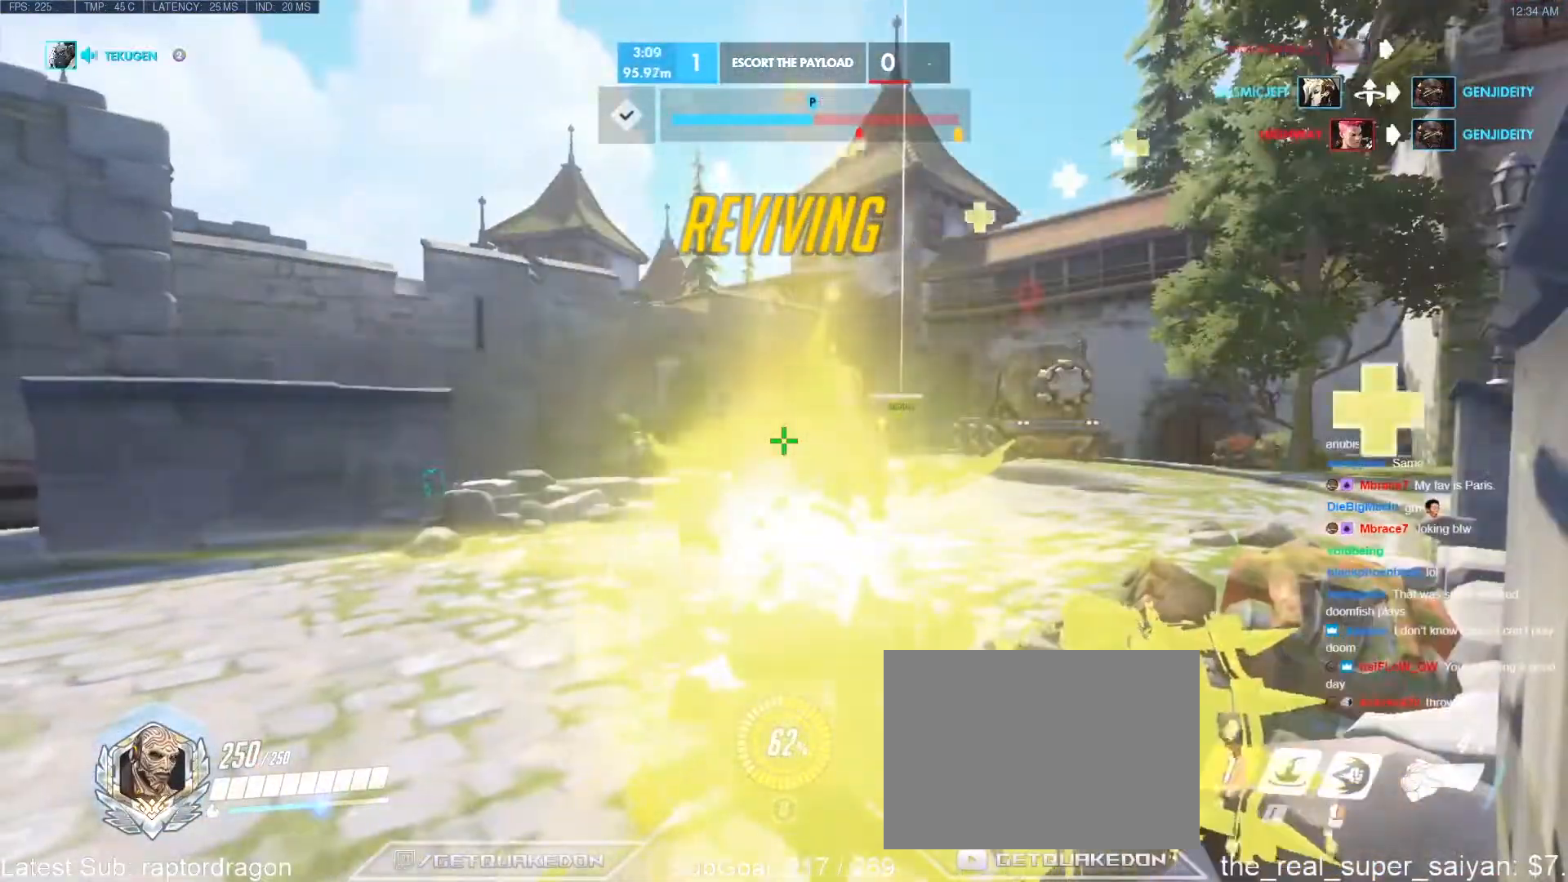
{"keys": ["d", "w"], "events": []}
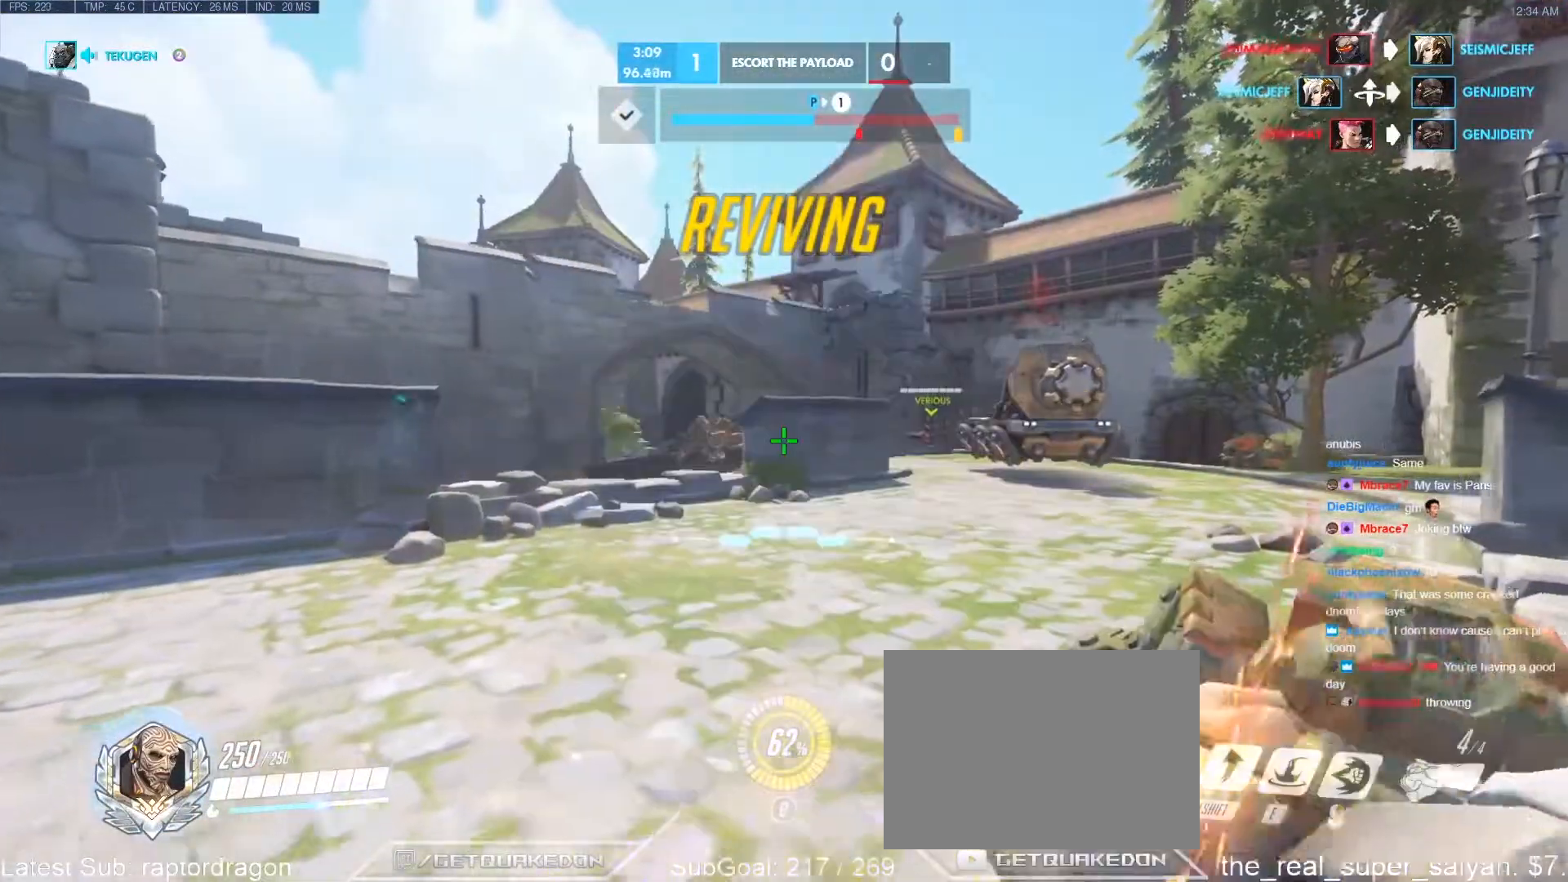
{"keys": ["a"], "events": [[300, "w", "up"], [400, "a", "down"], [433, "d", "up"]]}
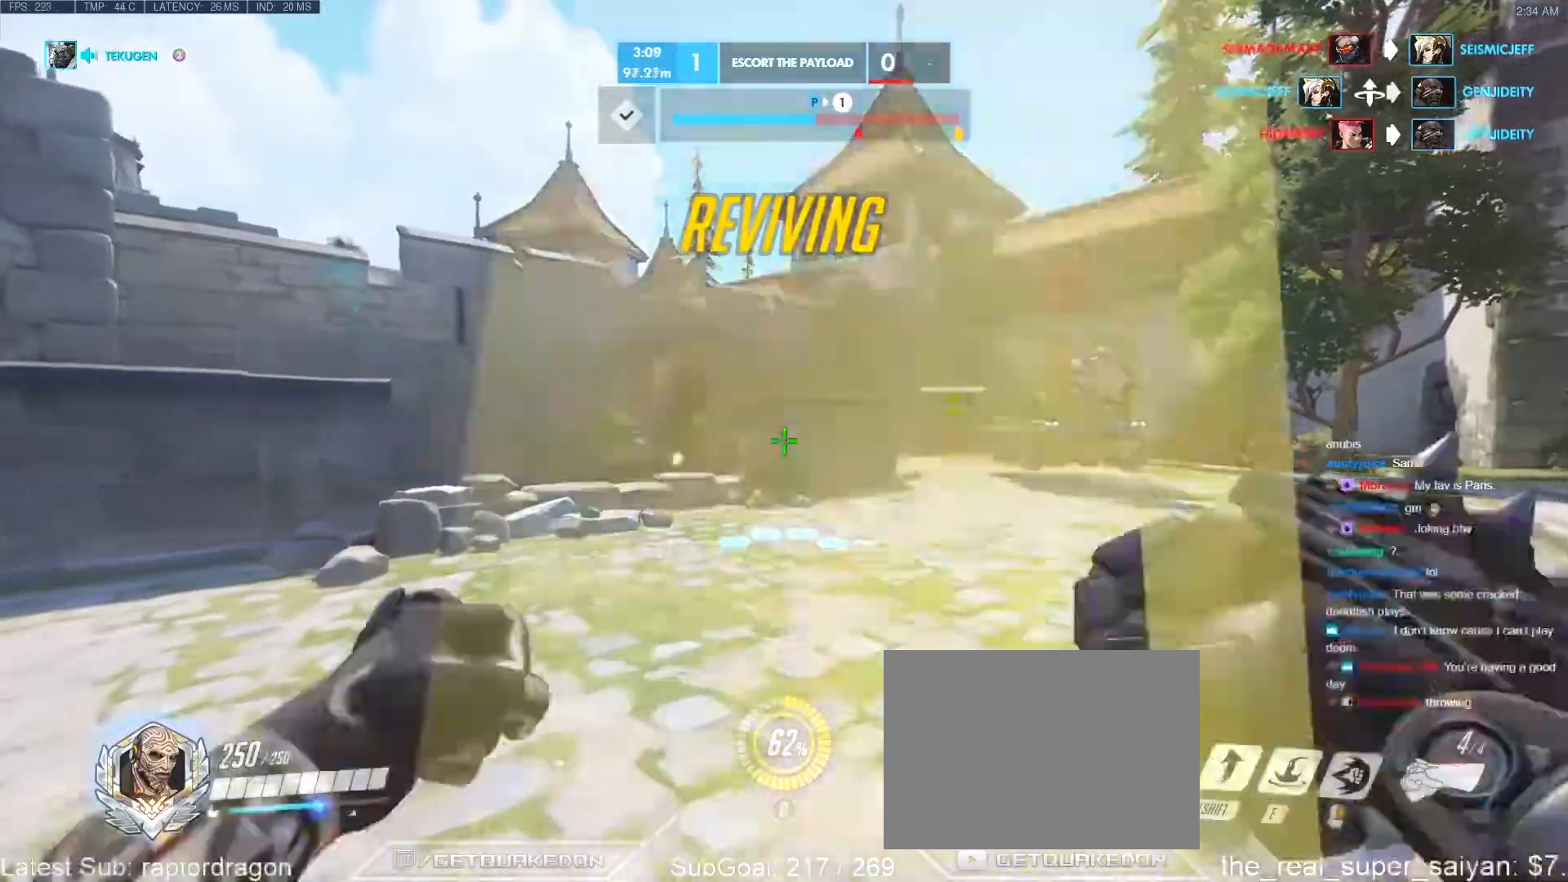
{"keys": ["w"], "events": [[83, "s", "down"], [167, "s", "up"], [367, "w", "down"], [400, "a", "up"]]}
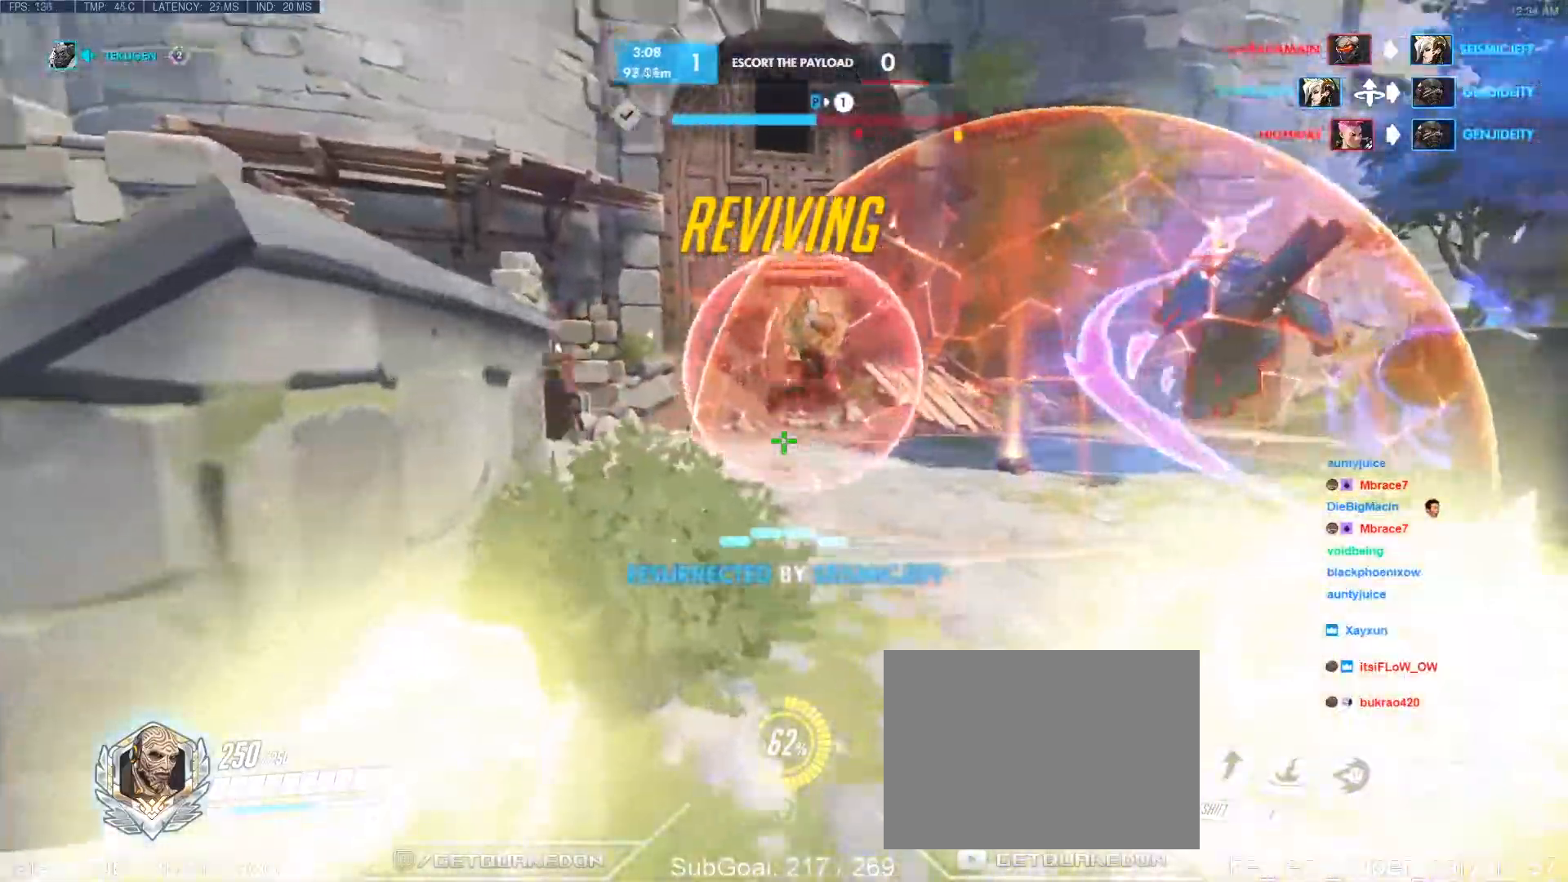
{"keys": ["w"], "events": [[50, "a", "down"], [133, "a", "up"], [233, "d", "down"], [467, "d", "up"]]}
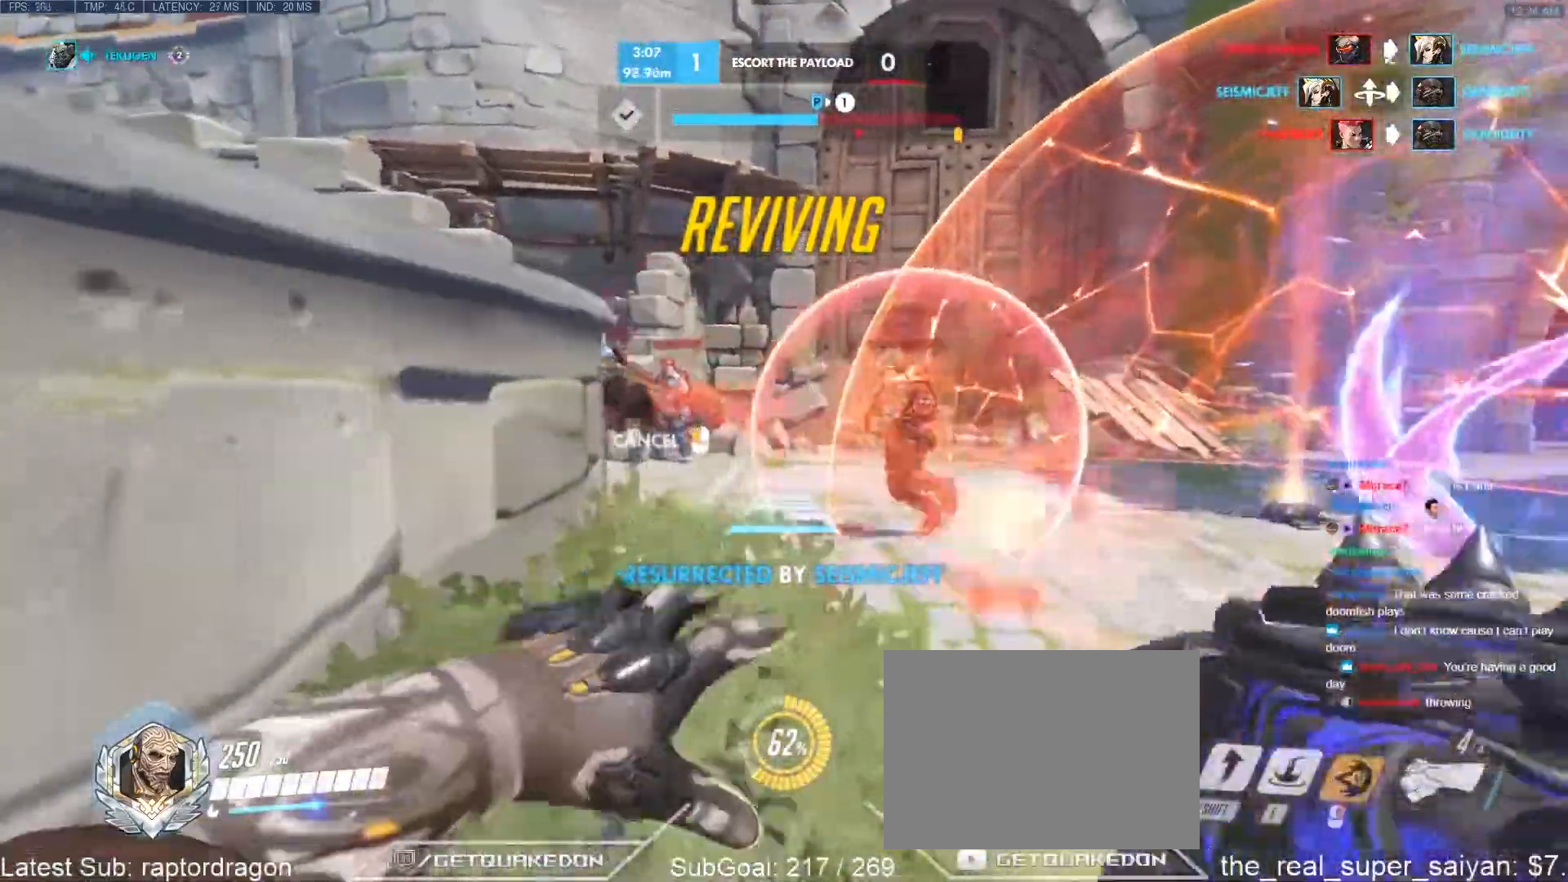
{"keys": ["d", "w"], "events": [[400, "d", "down"]]}
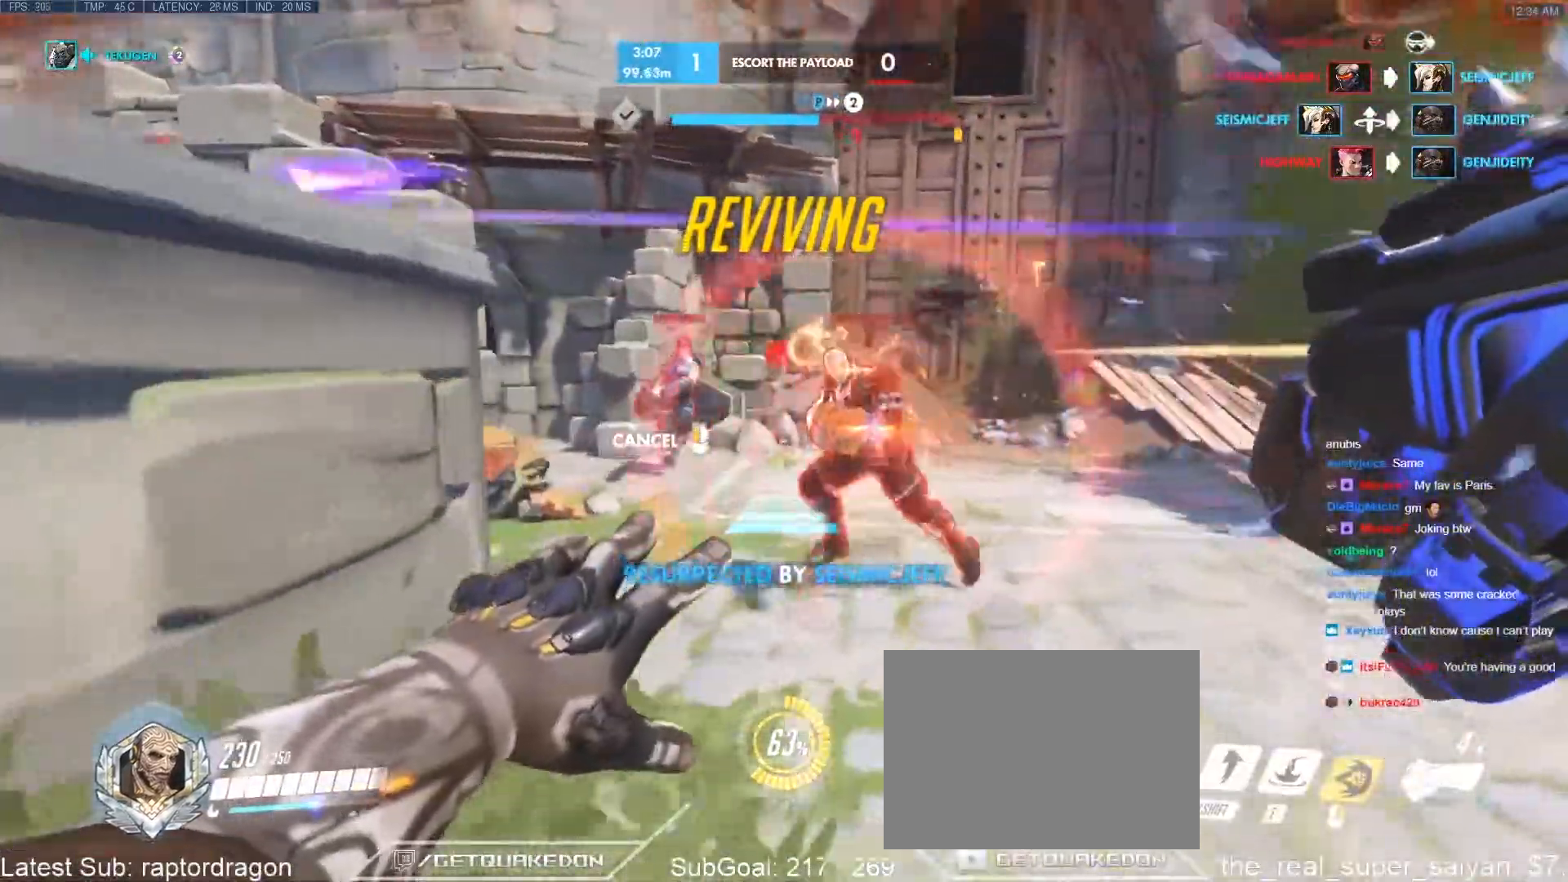
{"keys": ["a", "w"], "events": [[33, "d", "up"], [500, "a", "down"]]}
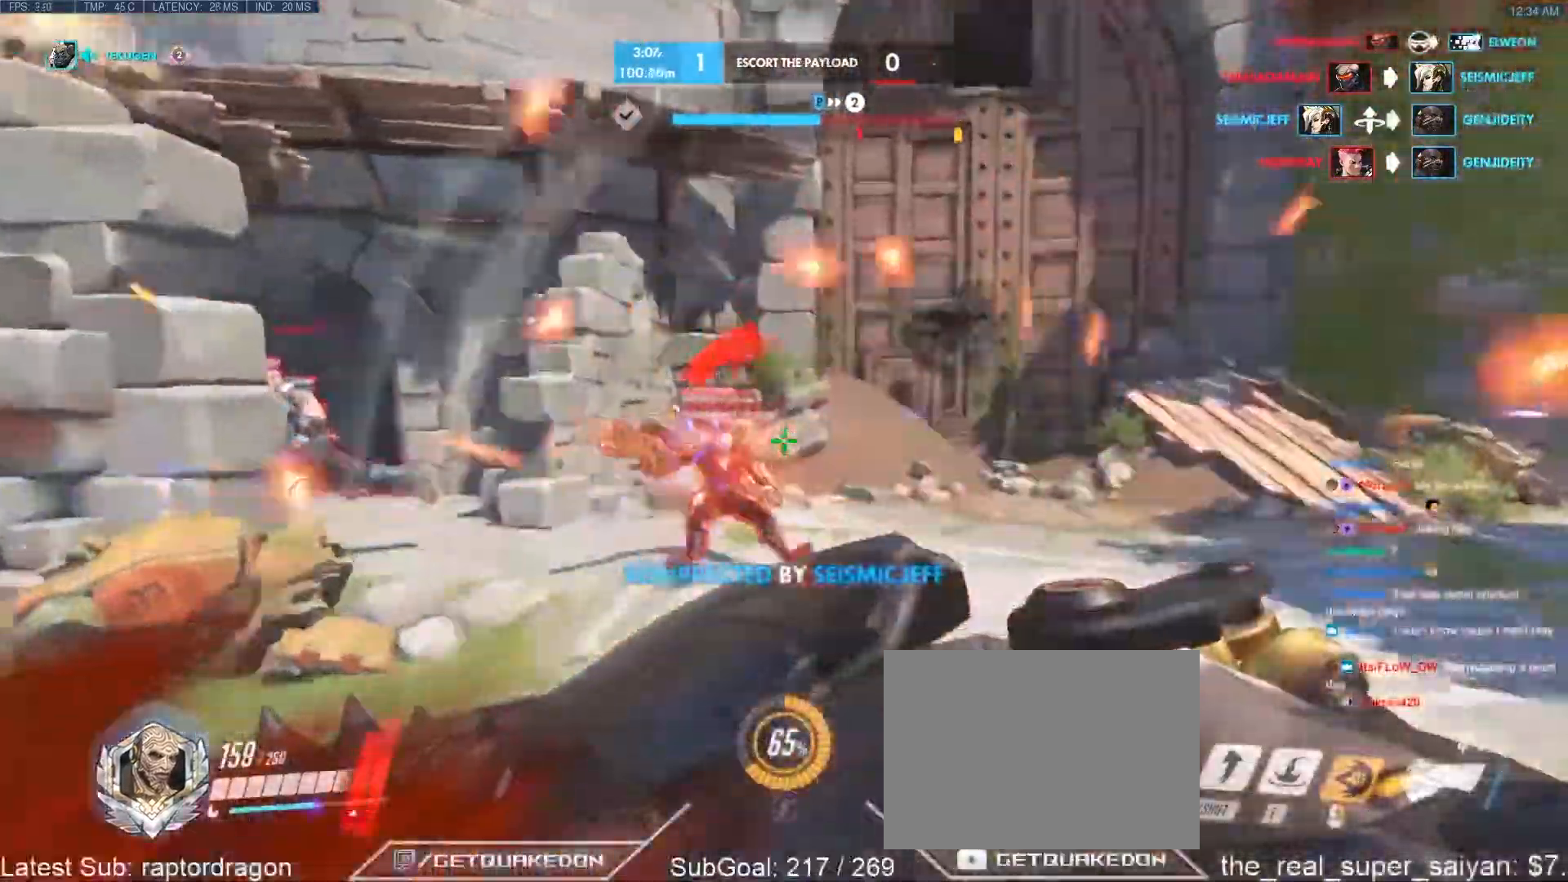
{"keys": ["s"], "events": [[100, "a", "up"], [133, "e", "down"], [233, "a", "down"], [233, "e", "up"], [333, "w", "up"], [383, "a", "up"], [467, "s", "down"]]}
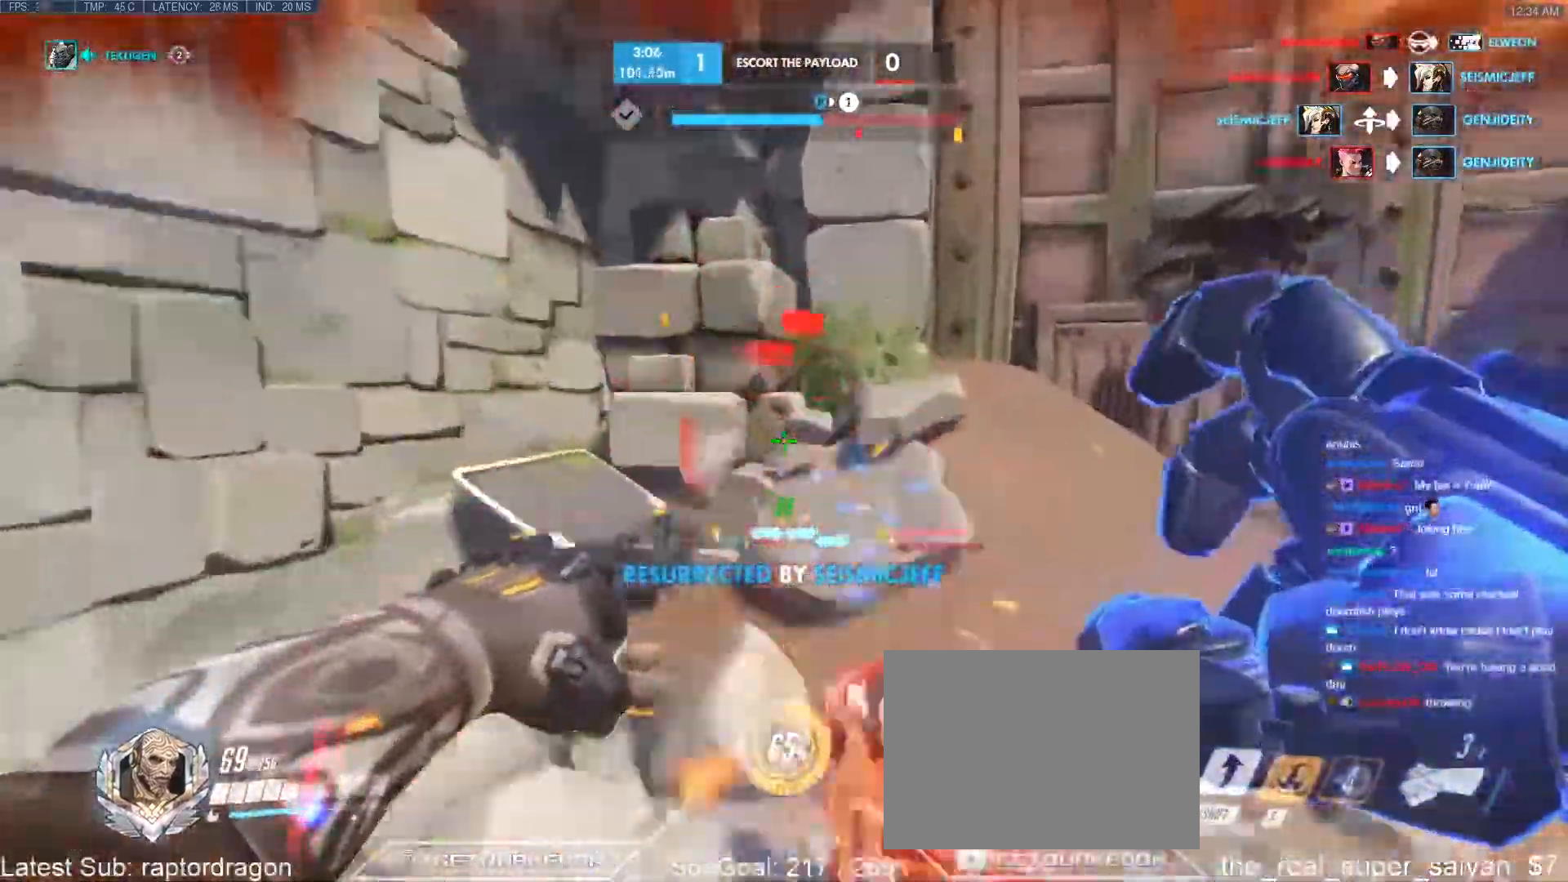
{"keys": ["d"], "events": [[167, "s", "up"], [250, "d", "down"], [250, "space", "down"], [433, "space", "up"]]}
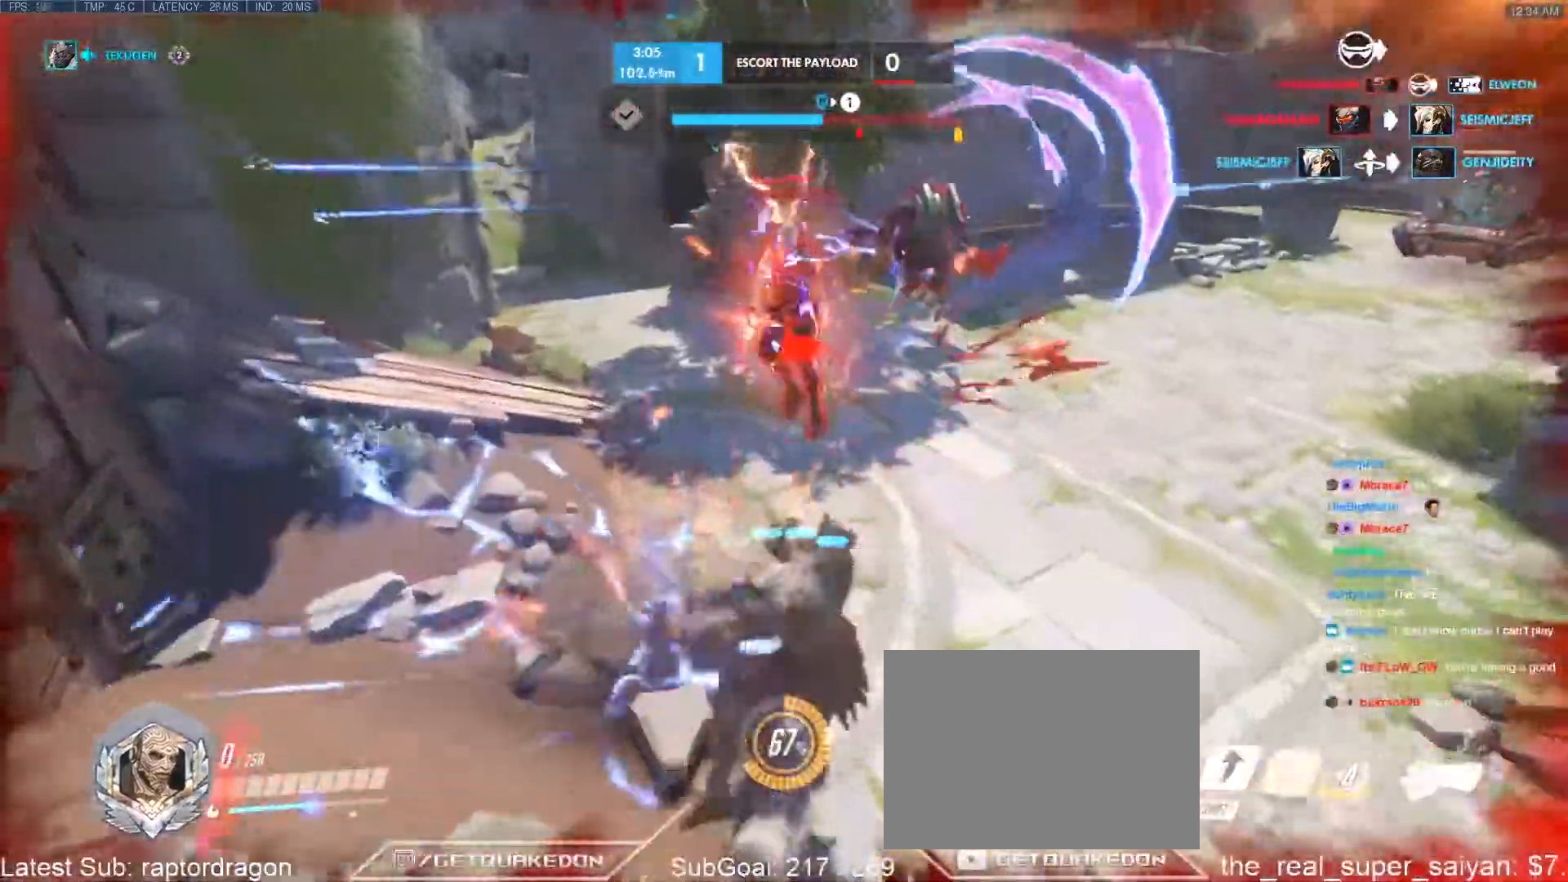
{"keys": ["r", "w"], "events": [[133, "d", "up"], [400, "w", "down"], [450, "r", "down"]]}